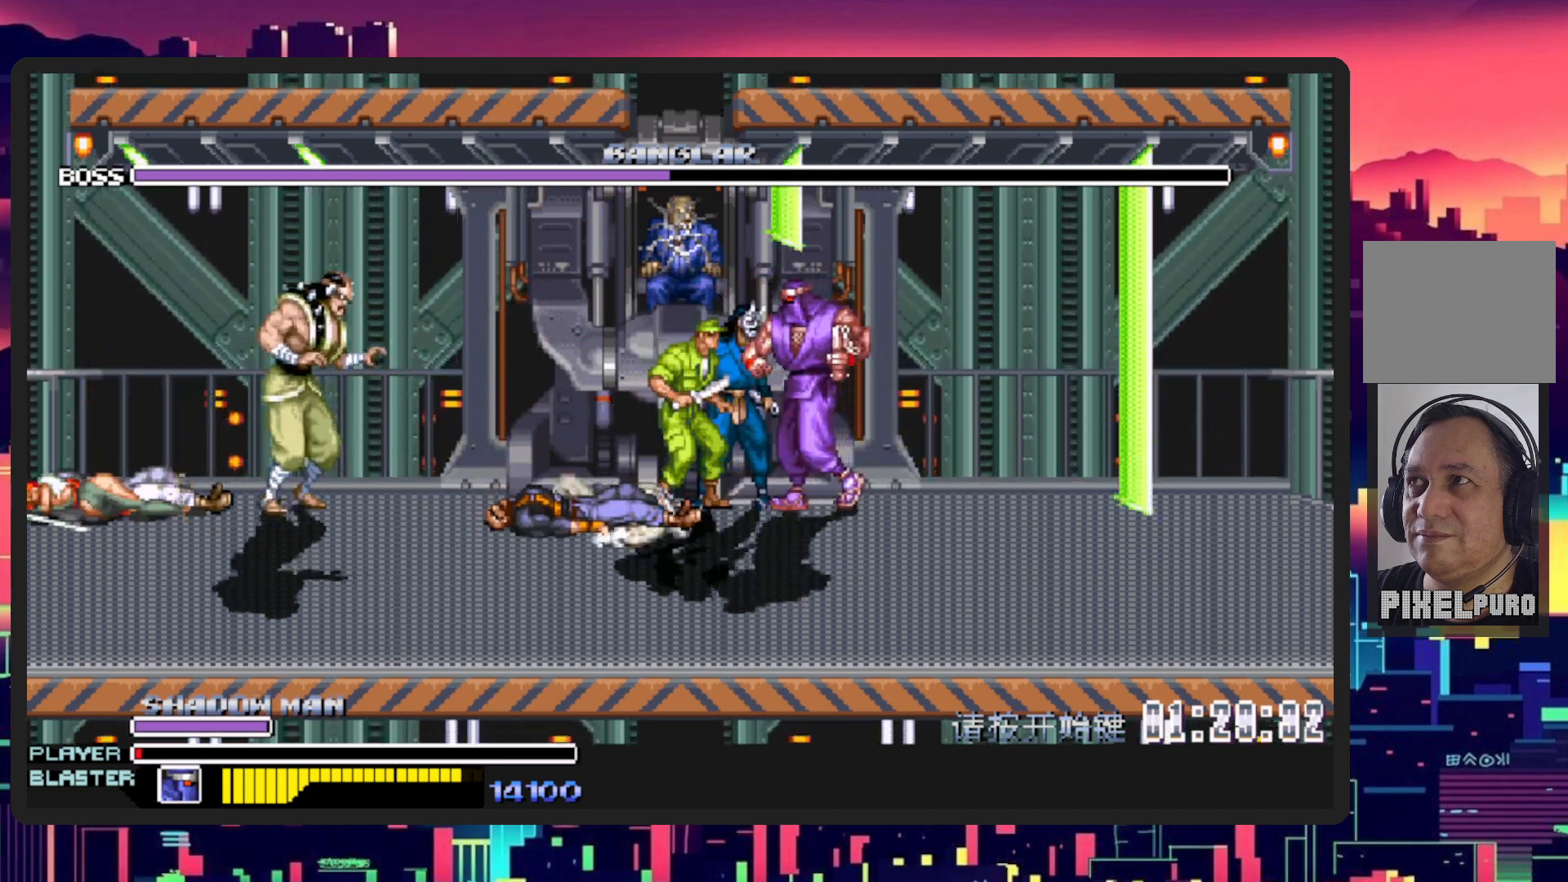
Gameplay with a controller (Nintendo layout); each line is a JSON object with the inputs held at the frame after it. "events" lists button and stick changes between this image and that frame as [ms after this image, input, new state], when the widget could be followed in between. Not read: L2 L3 R2 R3 left_stick right_stick.
{"buttons": ["Y", "DPAD_UP", "DPAD_LEFT"], "events": [[333, "Y", "down"]]}
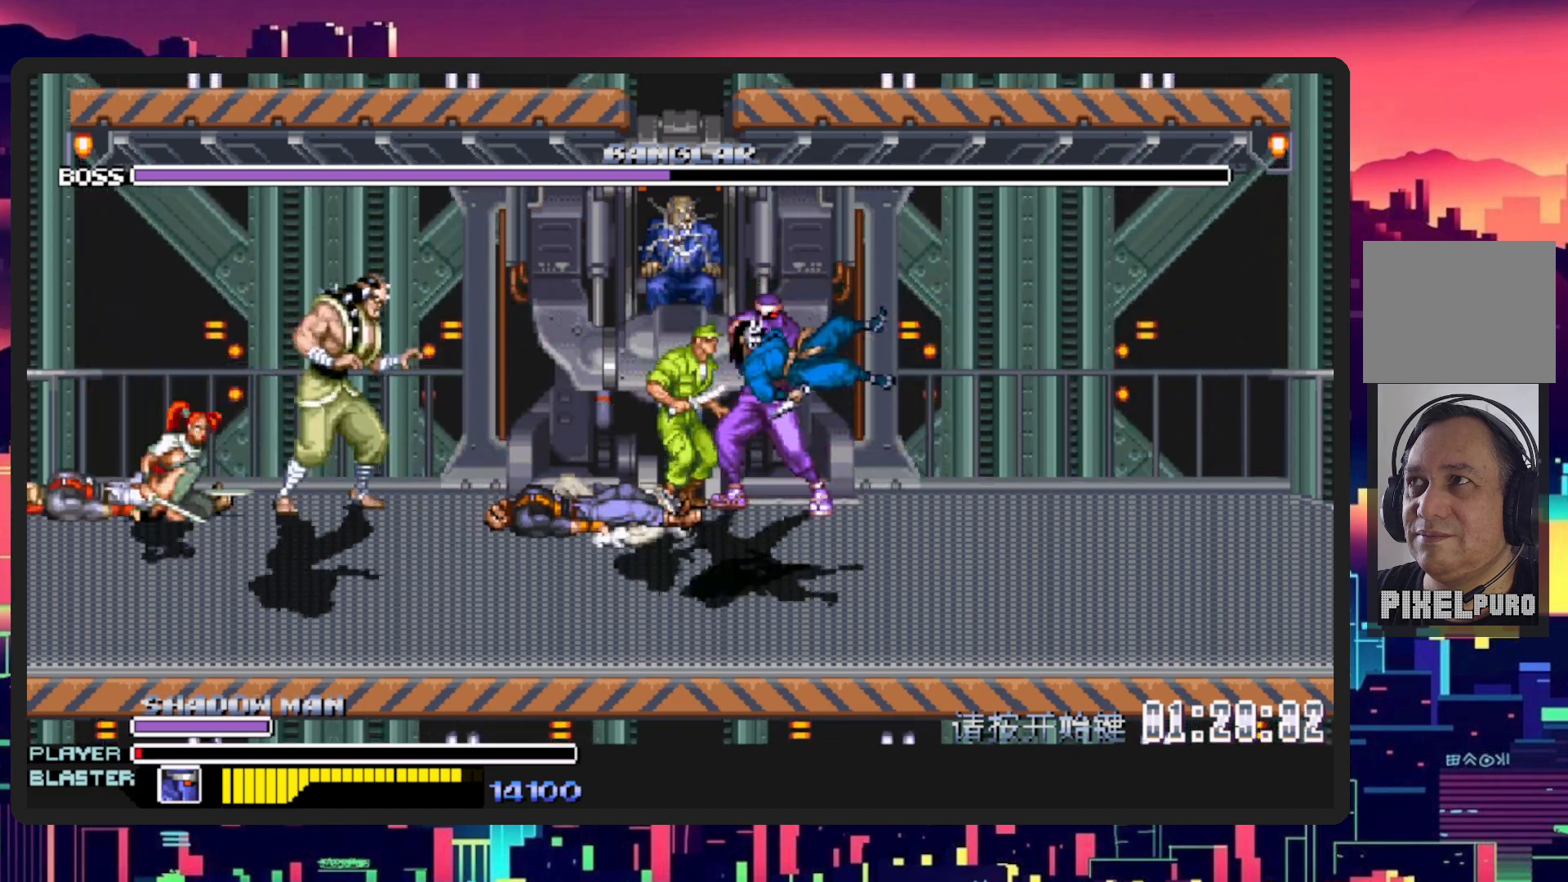
{"buttons": ["Y", "DPAD_UP", "DPAD_LEFT"], "events": [[17, "Y", "up"], [84, "Y", "down"], [200, "Y", "up"], [267, "Y", "down"], [367, "Y", "up"], [417, "Y", "down"]]}
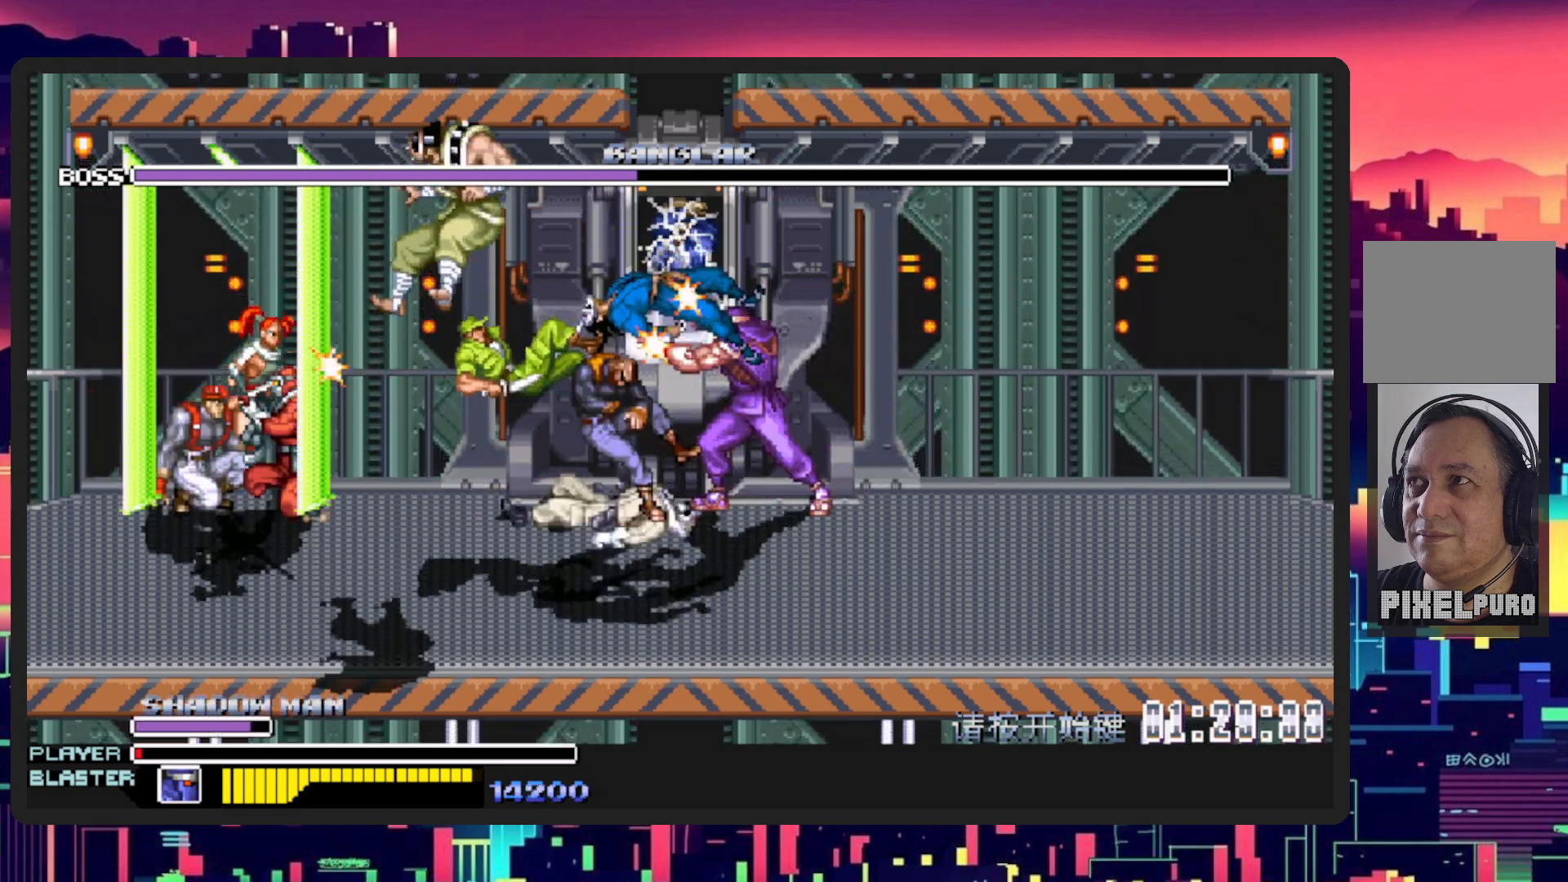
{"buttons": ["Y", "DPAD_UP", "DPAD_LEFT"], "events": [[33, "Y", "up"], [66, "Y", "down"], [150, "Y", "up"], [217, "Y", "down"], [283, "Y", "up"], [350, "Y", "down"], [433, "Y", "up"], [483, "Y", "down"]]}
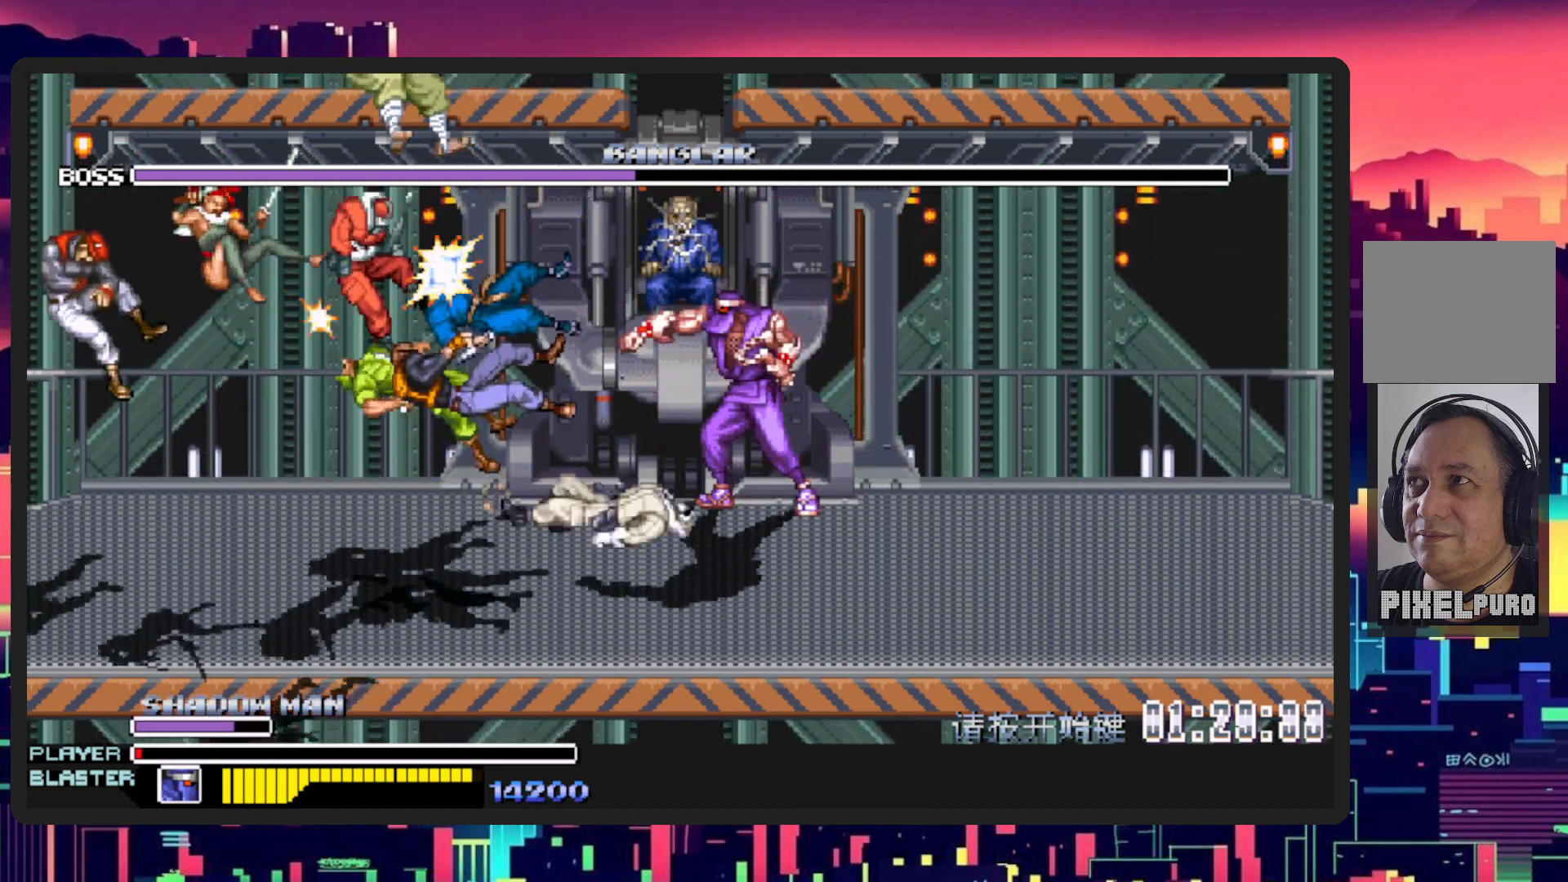
{"buttons": ["DPAD_UP", "DPAD_LEFT"], "events": [[67, "Y", "up"], [100, "Y", "down"], [217, "Y", "up"], [250, "Y", "down"], [350, "Y", "up"], [417, "Y", "down"], [467, "Y", "up"]]}
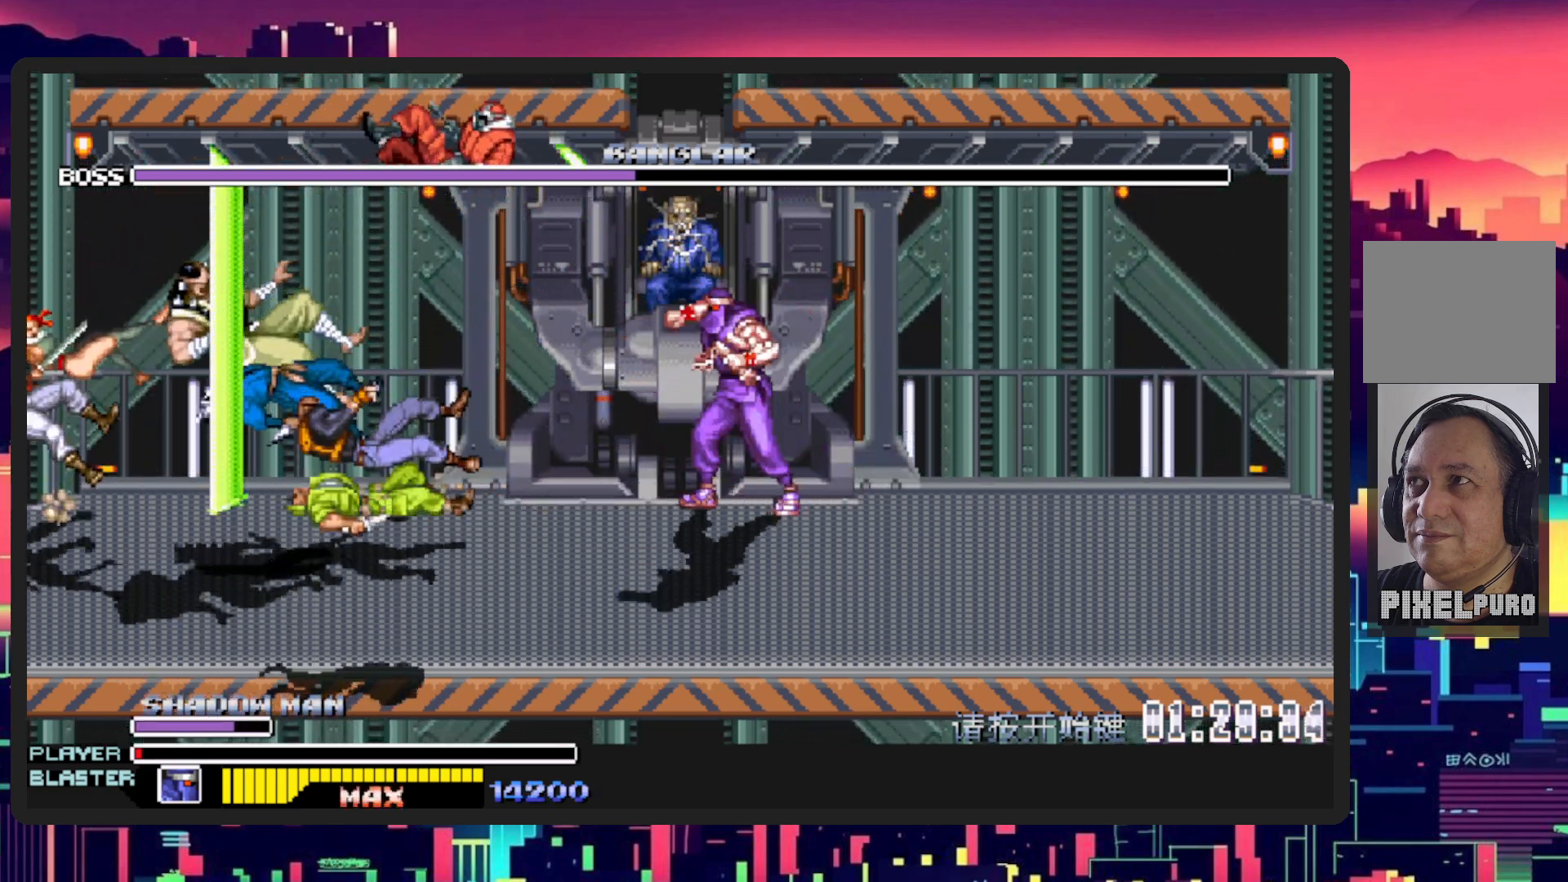
{"buttons": ["DPAD_LEFT"], "events": [[166, "DPAD_UP", "up"], [217, "DPAD_DOWN", "down"], [483, "DPAD_DOWN", "up"]]}
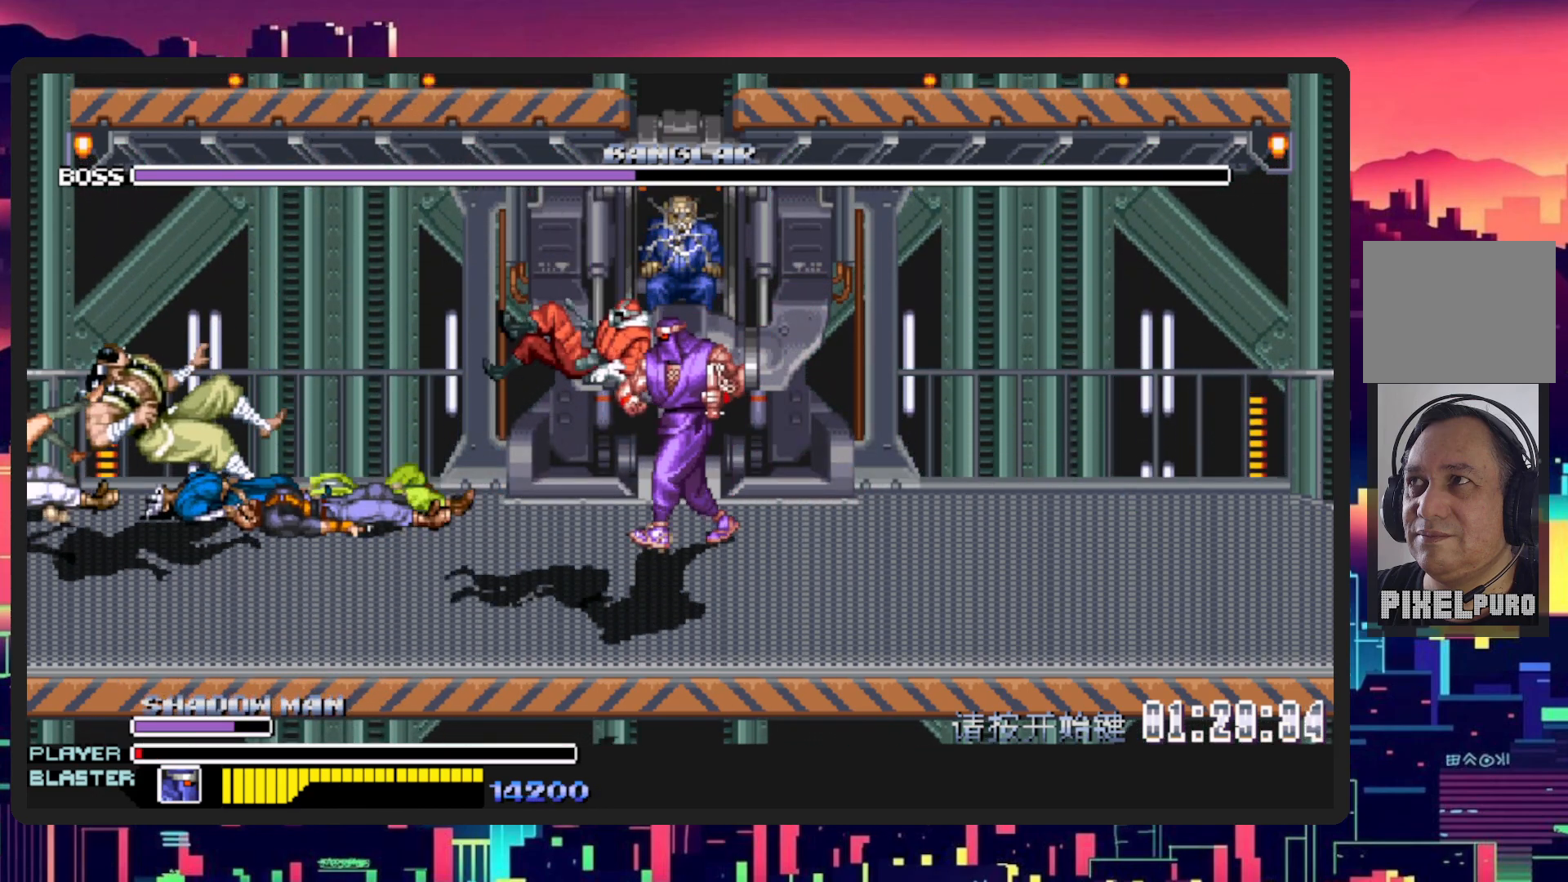
{"buttons": ["DPAD_UP"], "events": [[17, "DPAD_UP", "down"], [401, "DPAD_LEFT", "up"]]}
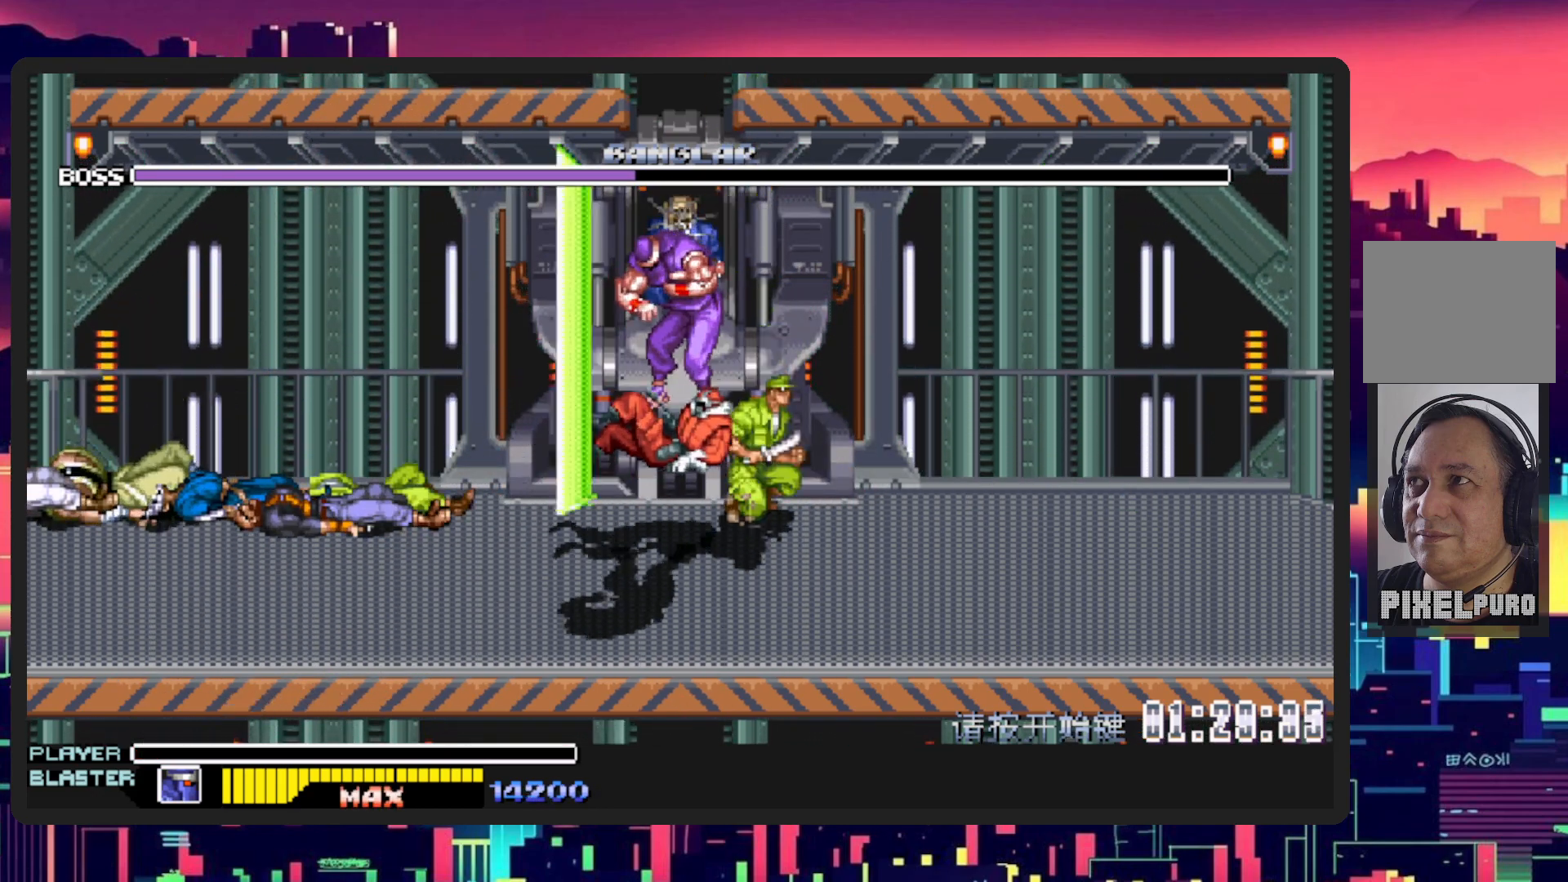
{"buttons": ["DPAD_UP", "DPAD_LEFT"], "events": [[317, "DPAD_LEFT", "down"]]}
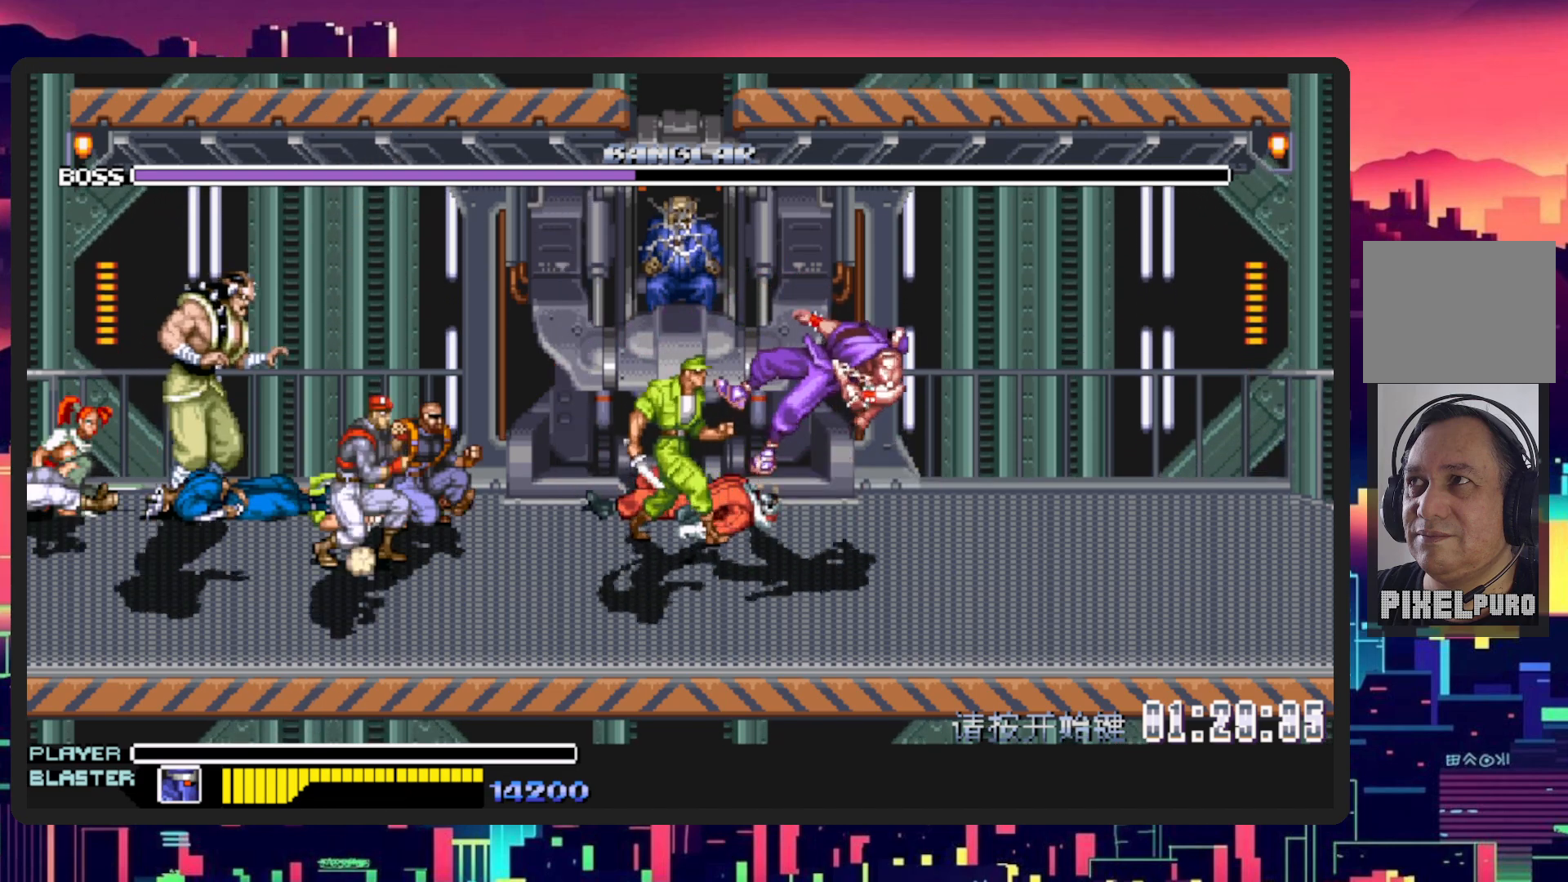
{"buttons": ["DPAD_UP", "DPAD_LEFT"], "events": []}
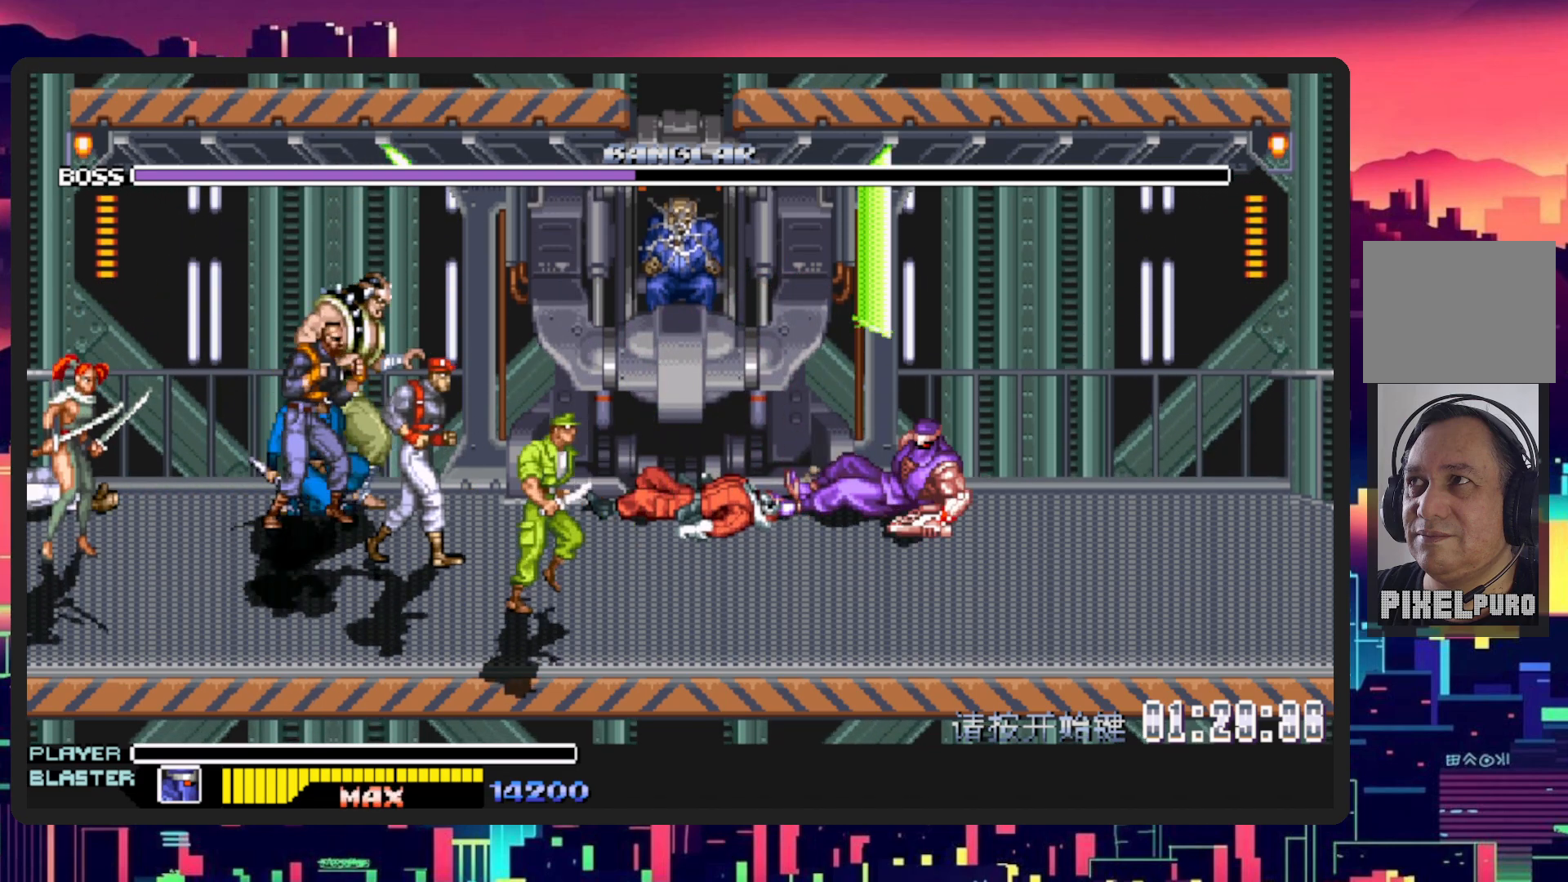
{"buttons": ["DPAD_LEFT"], "events": [[66, "DPAD_UP", "up"]]}
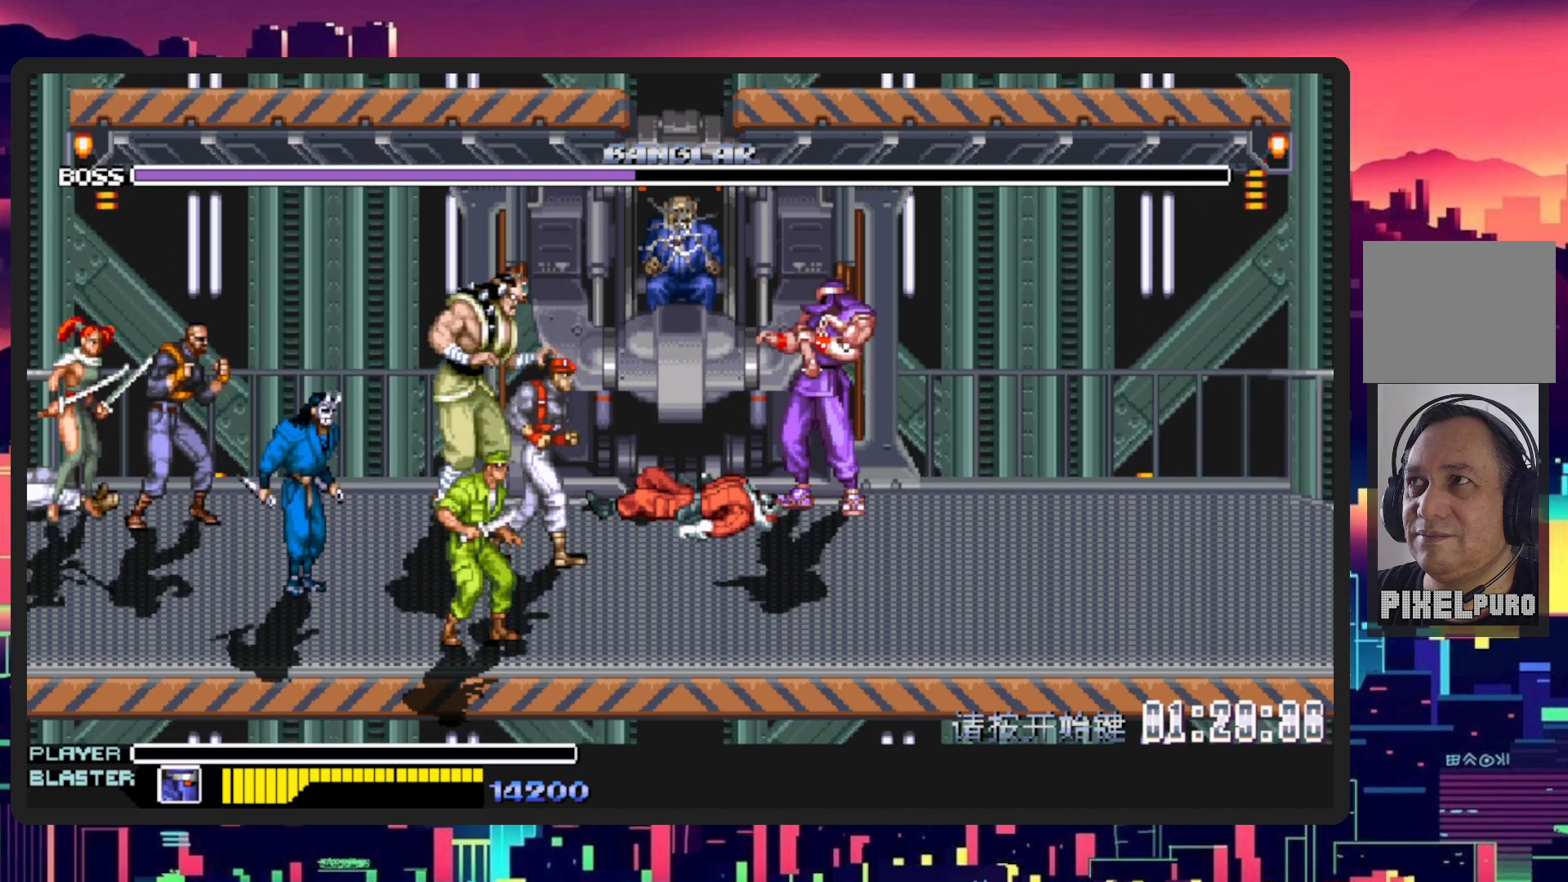
{"buttons": ["DPAD_UP", "DPAD_LEFT"], "events": [[417, "DPAD_UP", "down"]]}
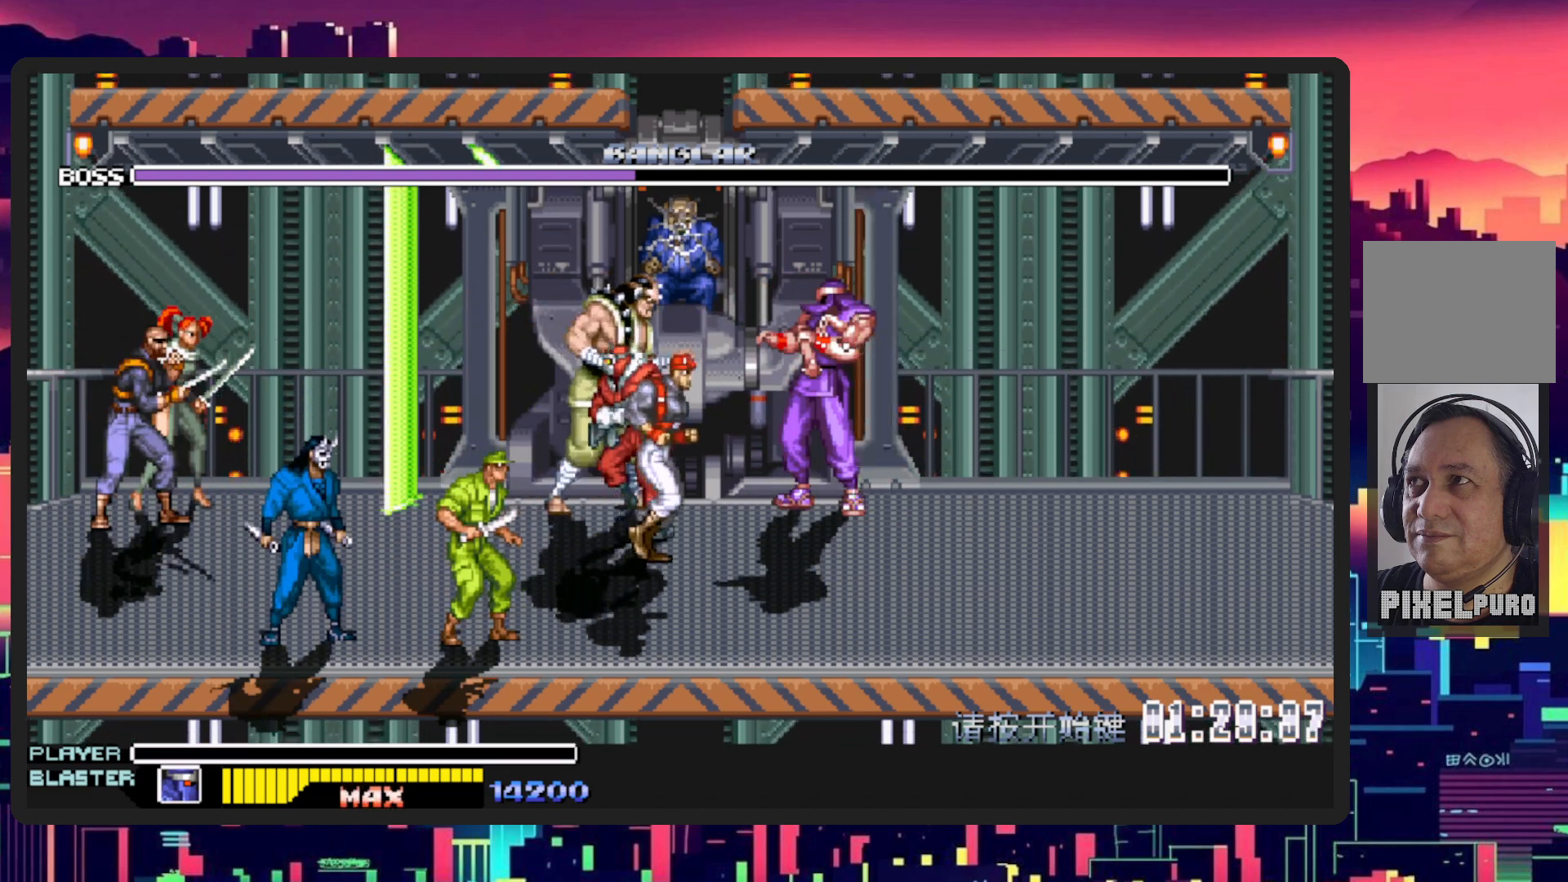
{"buttons": [], "events": [[50, "DPAD_UP", "up"], [66, "DPAD_LEFT", "up"]]}
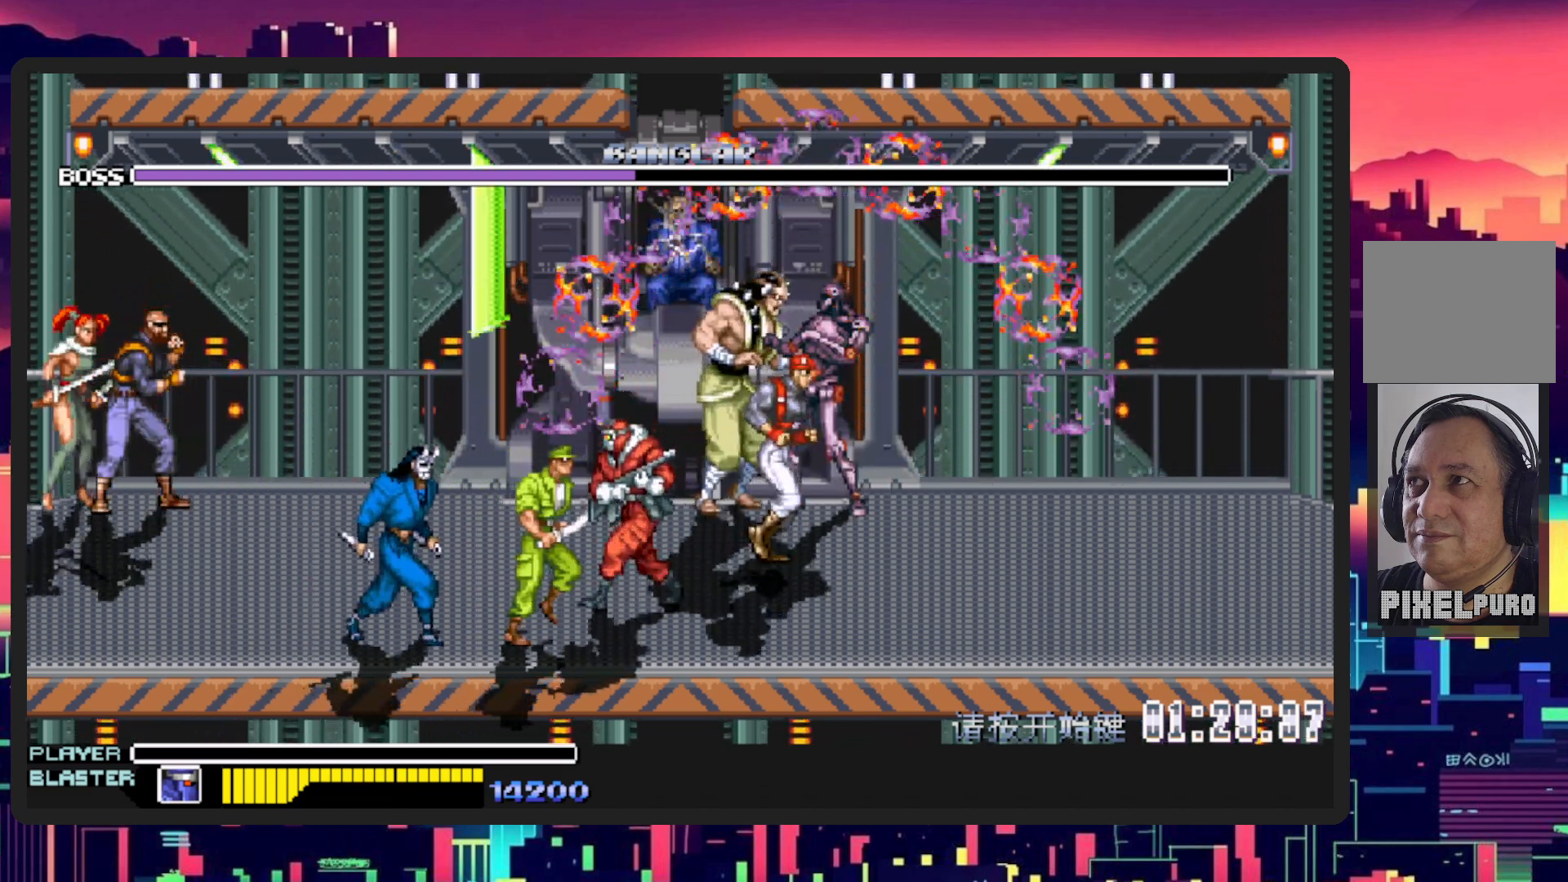
{"buttons": [], "events": []}
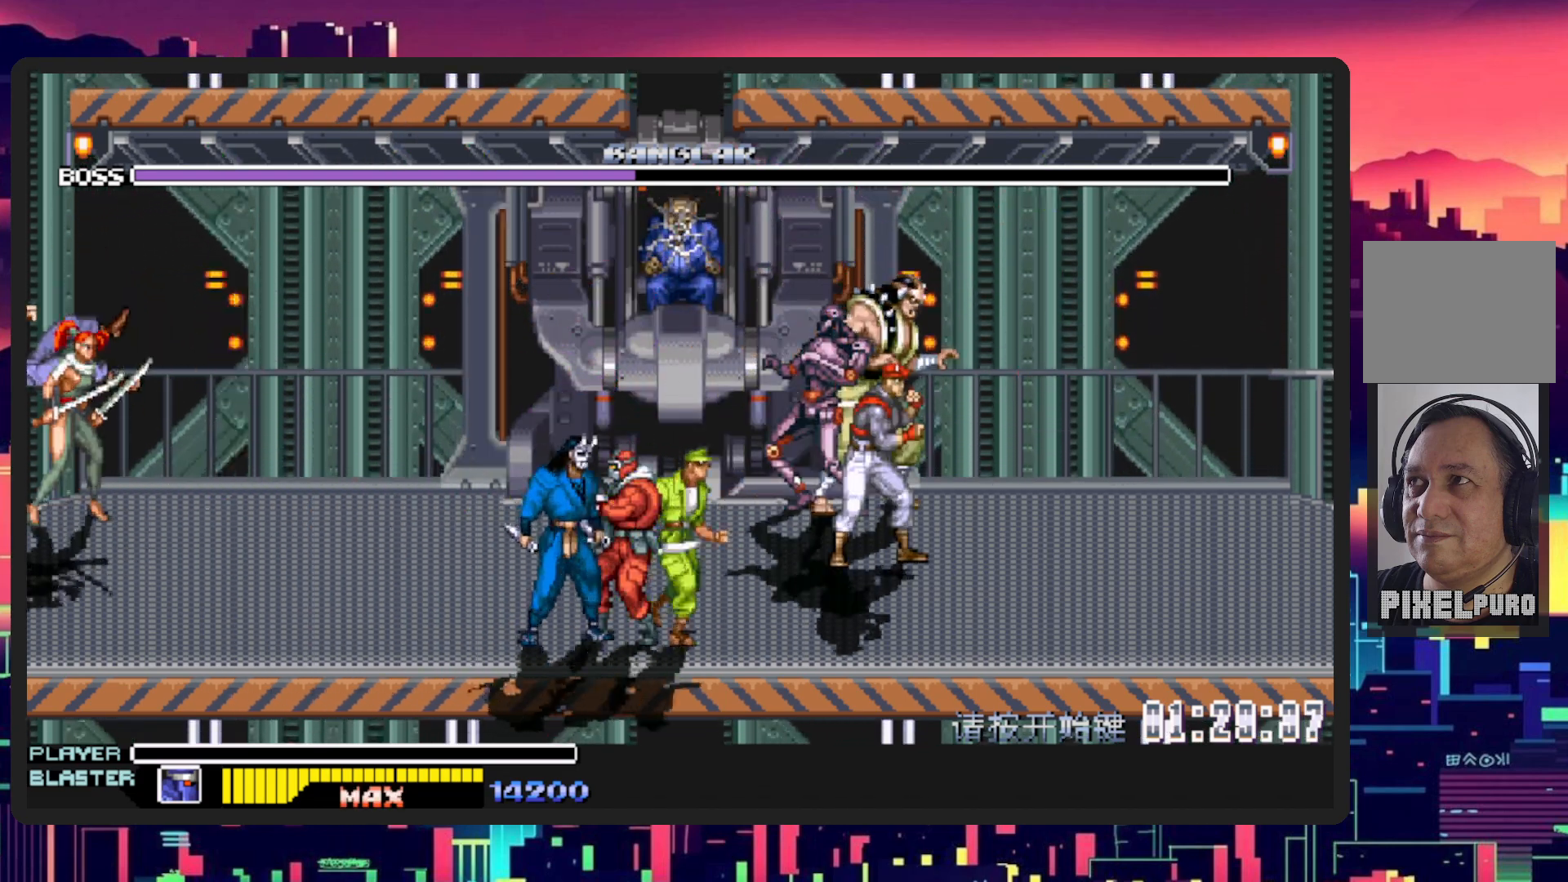
{"buttons": [], "events": []}
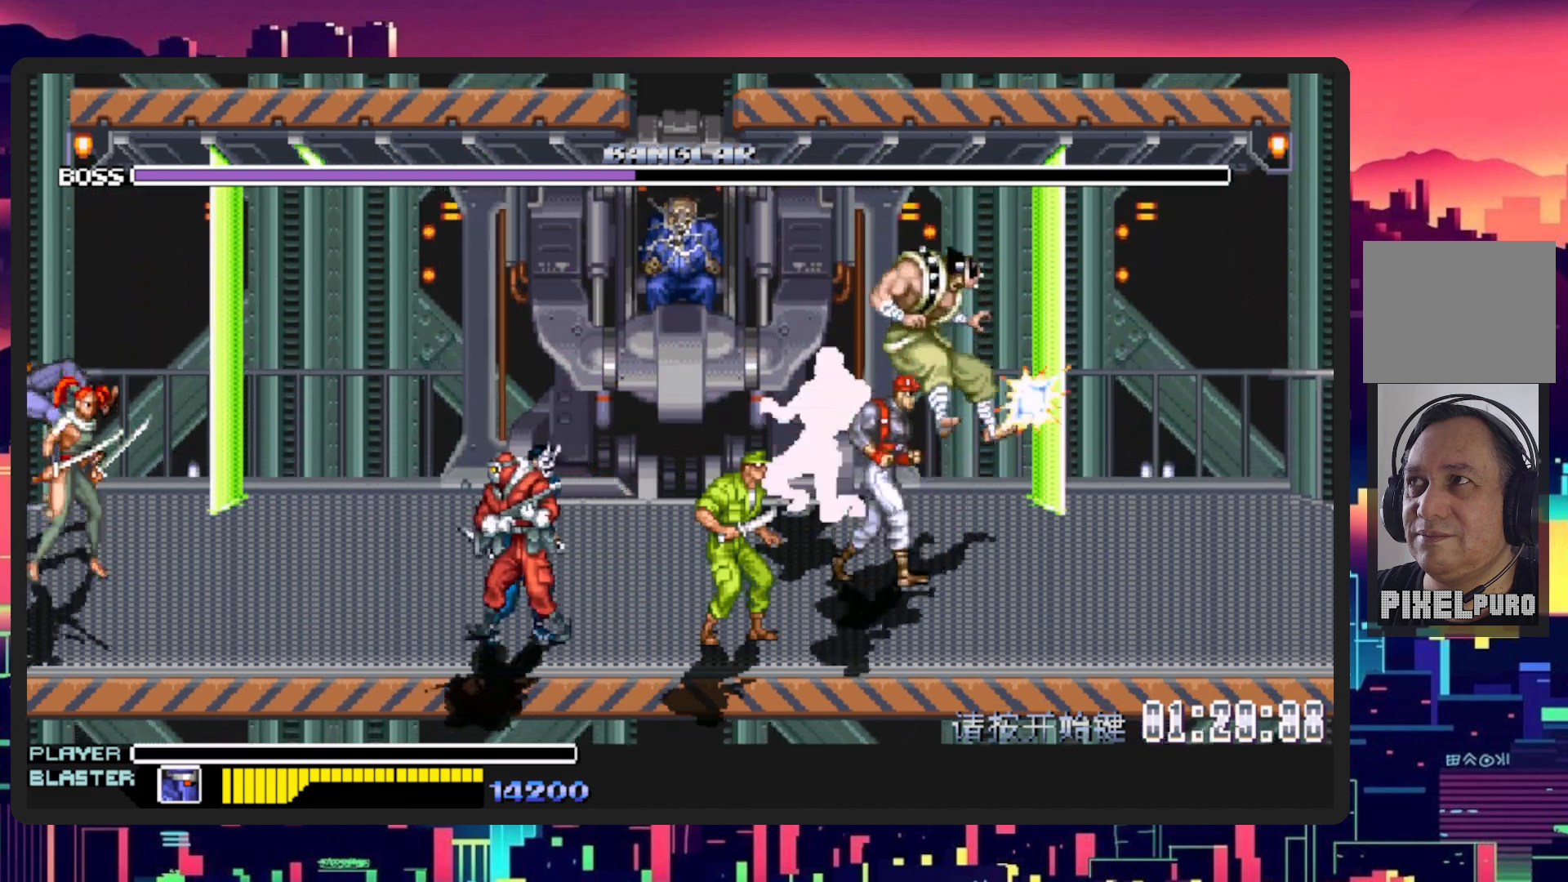
{"buttons": [], "events": []}
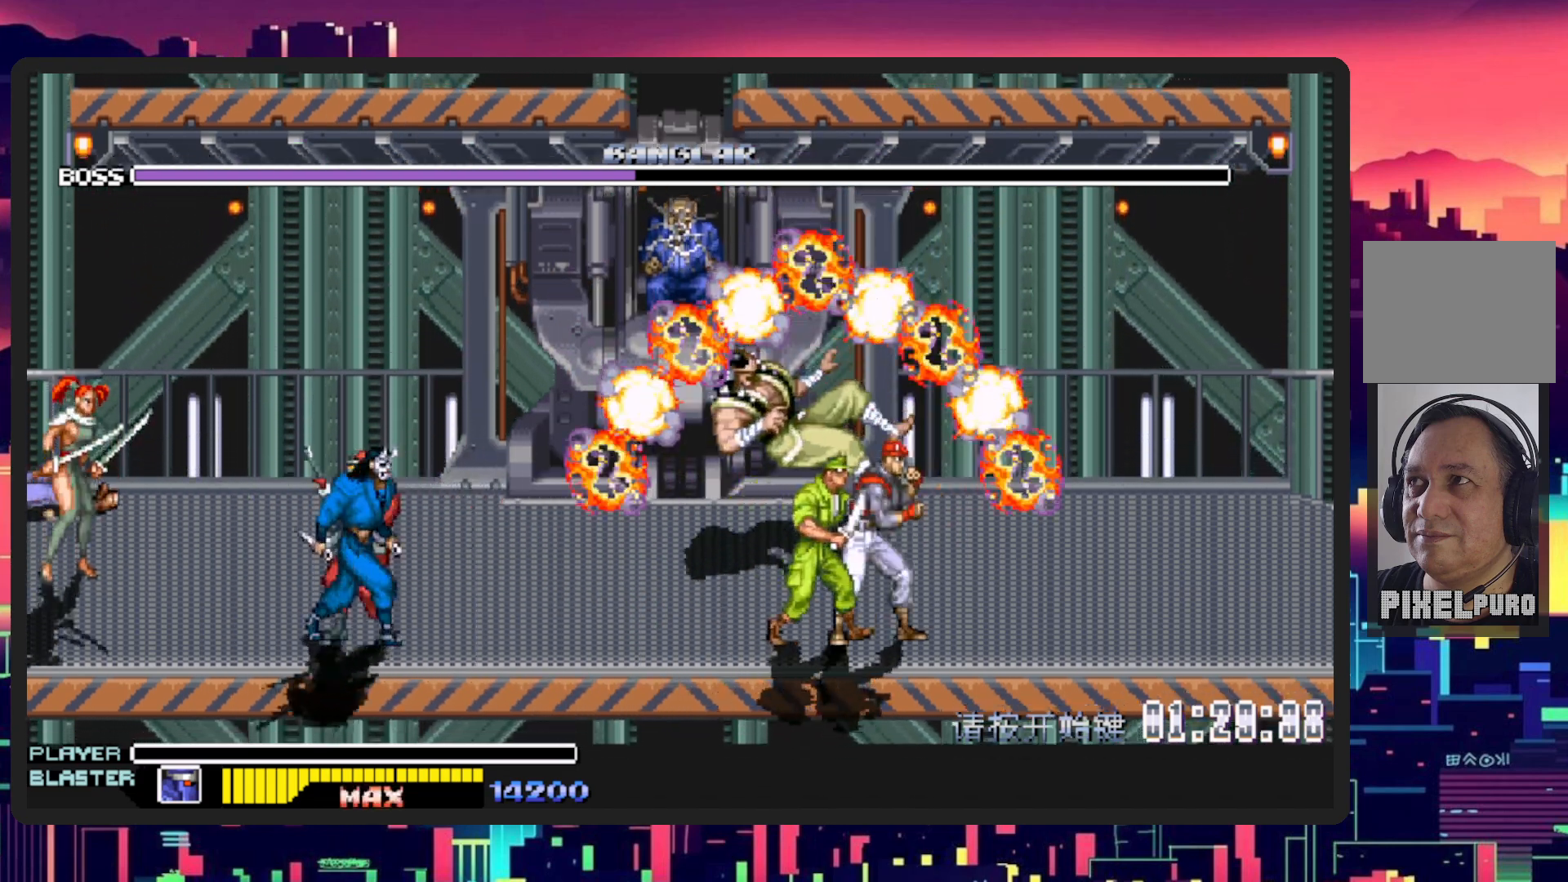
{"buttons": [], "events": []}
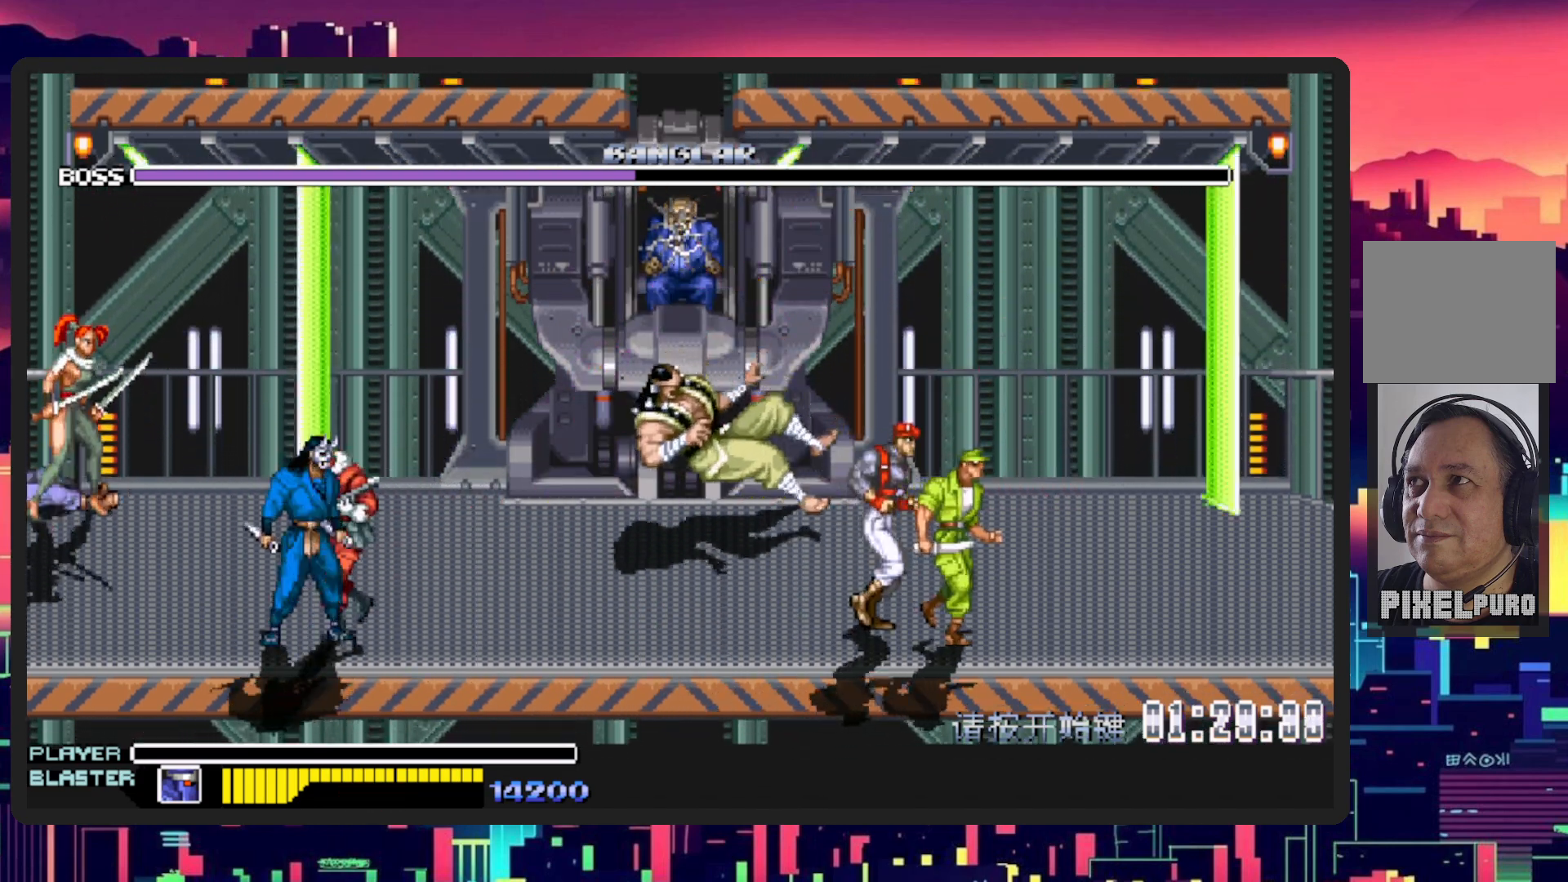
{"buttons": [], "events": []}
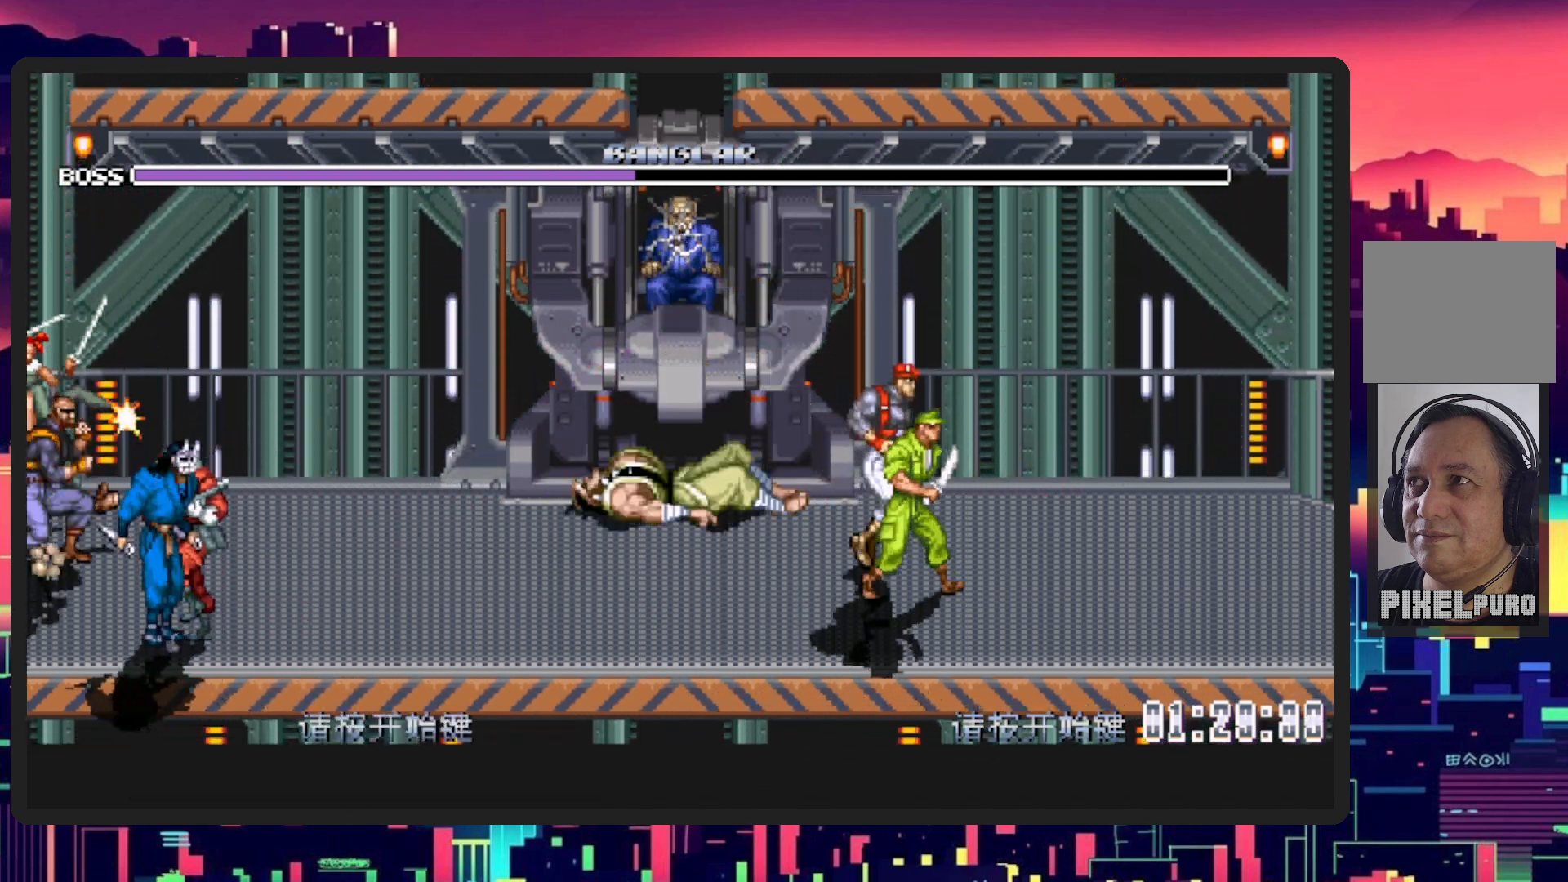
{"buttons": [], "events": []}
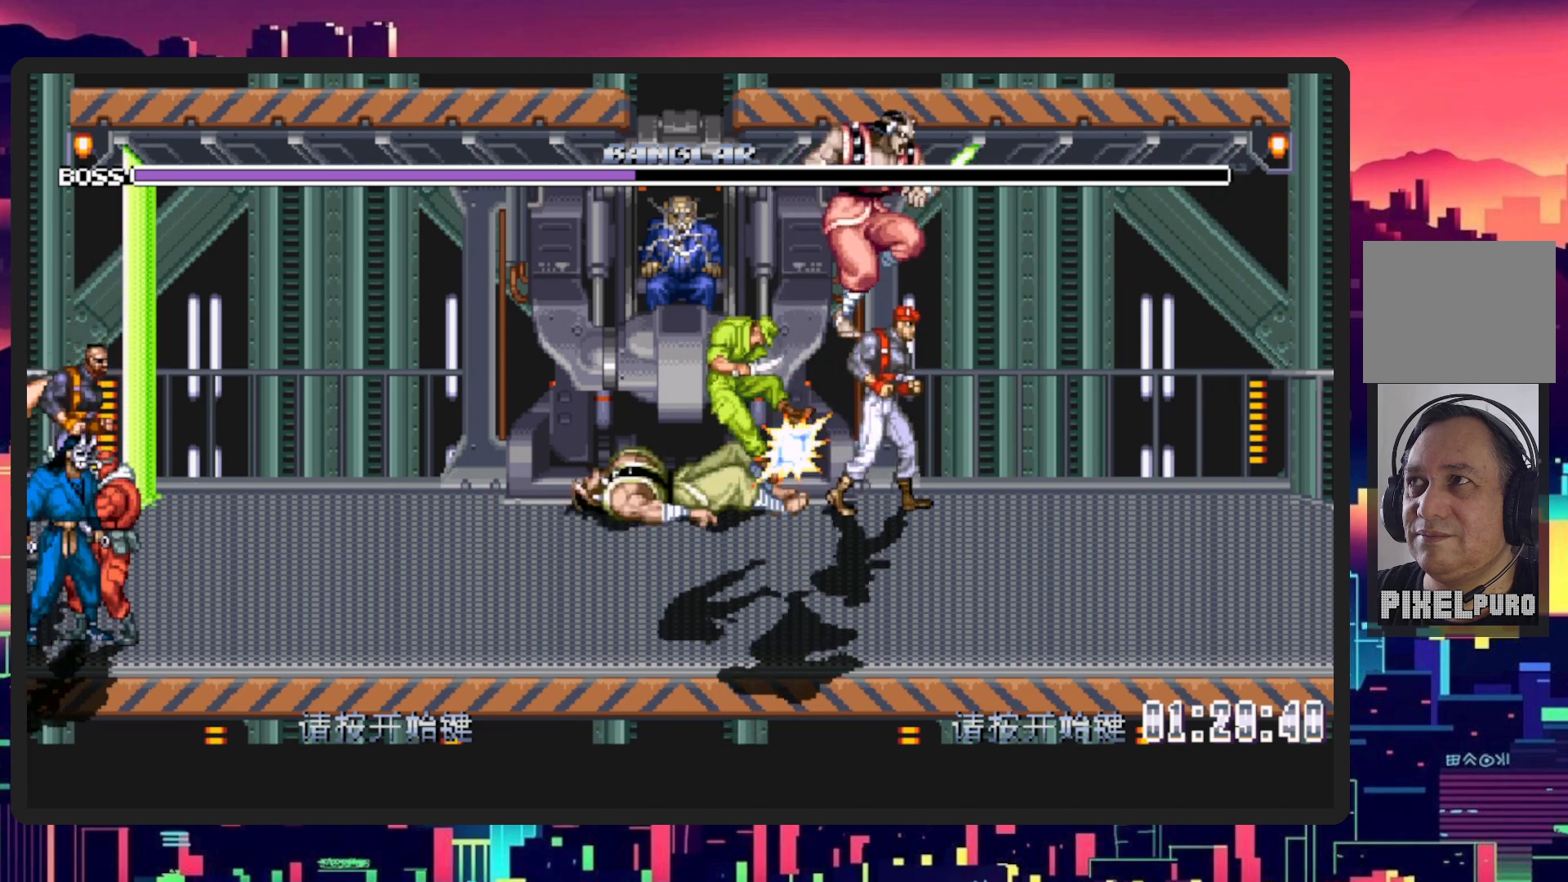
{"buttons": [], "events": [[51, "START", "down"], [134, "START", "up"]]}
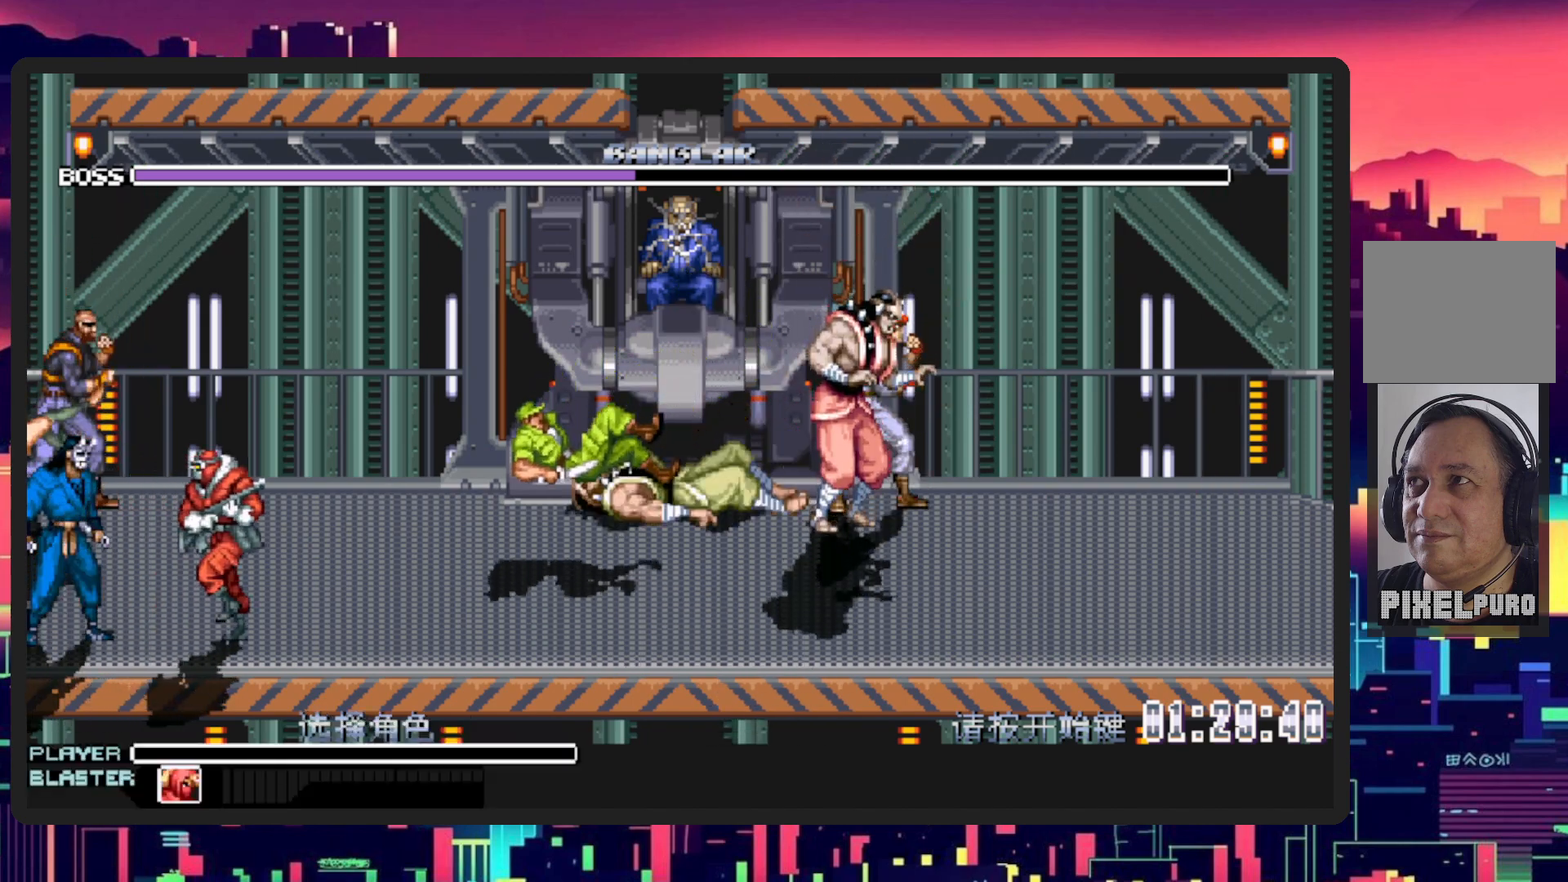
{"buttons": ["DPAD_RIGHT"], "events": [[117, "DPAD_RIGHT", "down"], [250, "DPAD_RIGHT", "up"], [417, "DPAD_RIGHT", "down"]]}
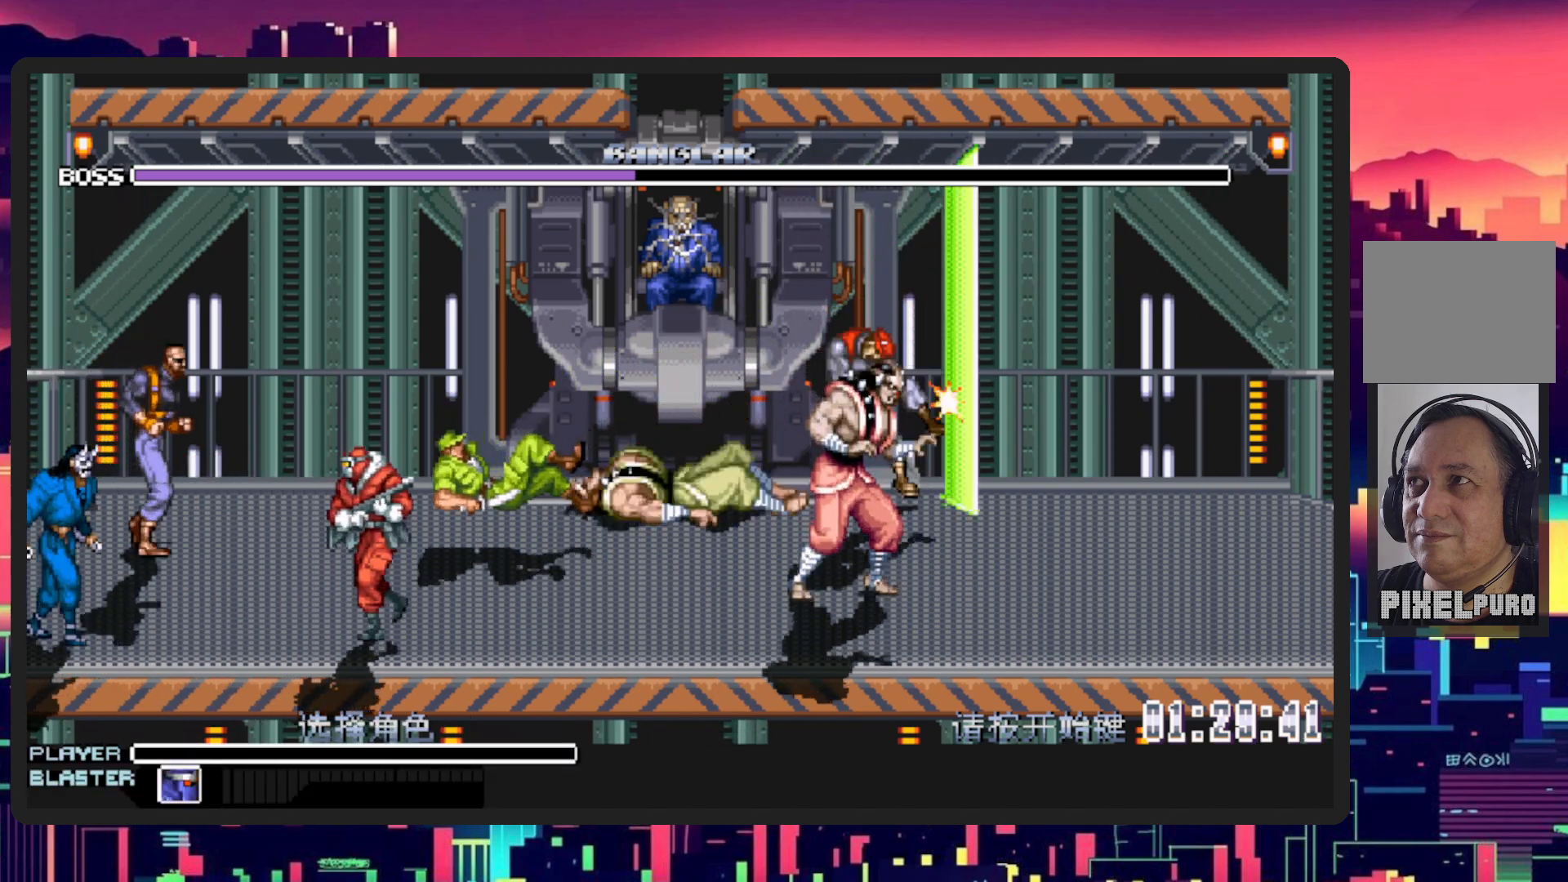
{"buttons": [], "events": [[50, "DPAD_RIGHT", "up"]]}
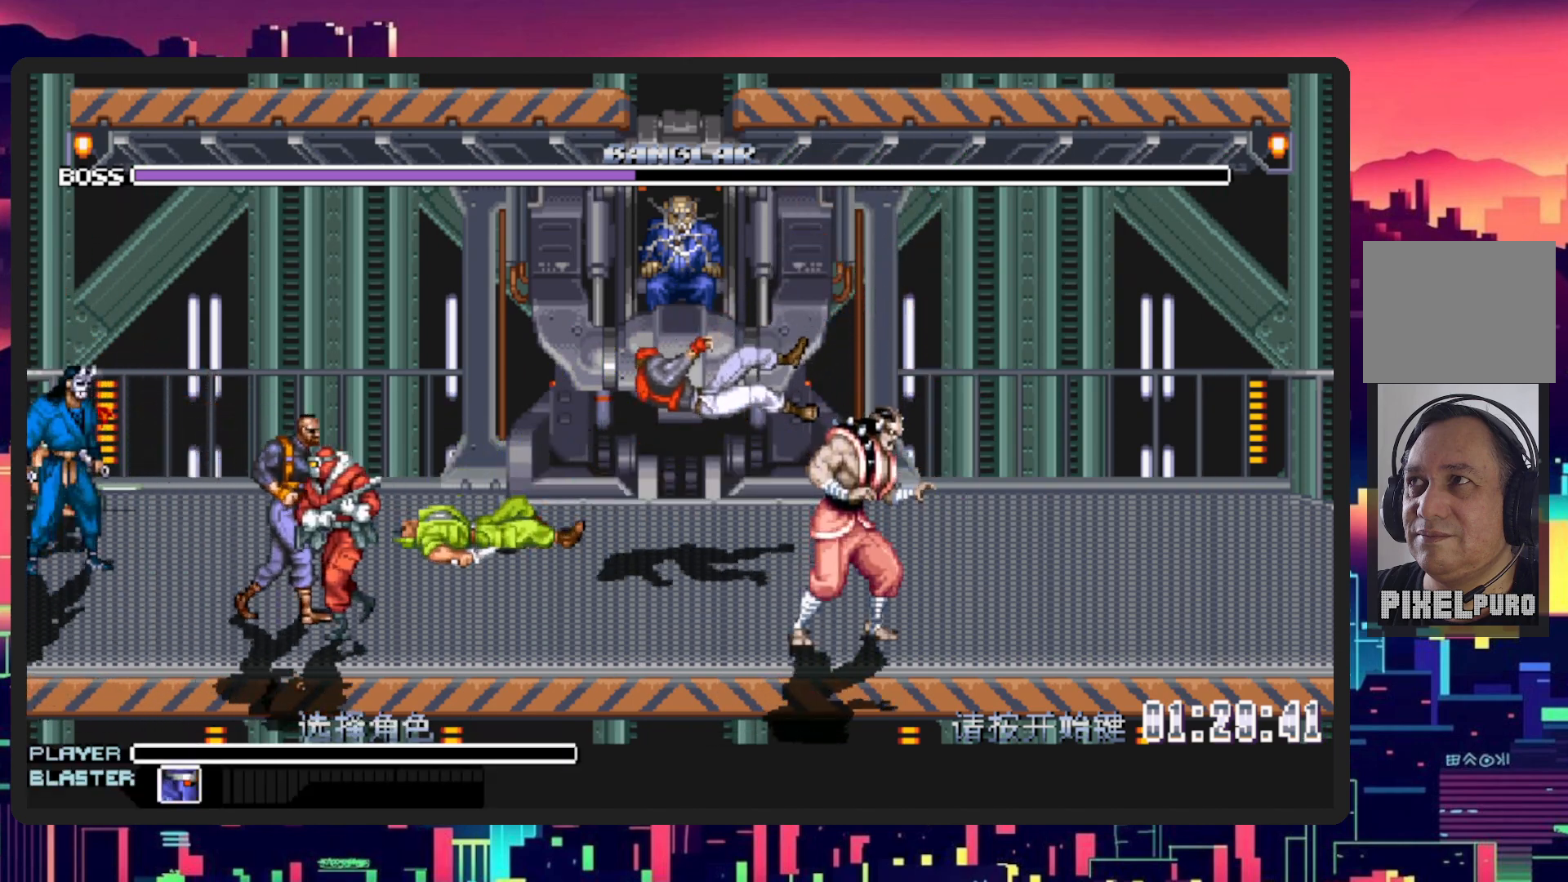
{"buttons": ["DPAD_UP"], "events": [[83, "Y", "down"], [183, "Y", "up"], [500, "DPAD_UP", "down"]]}
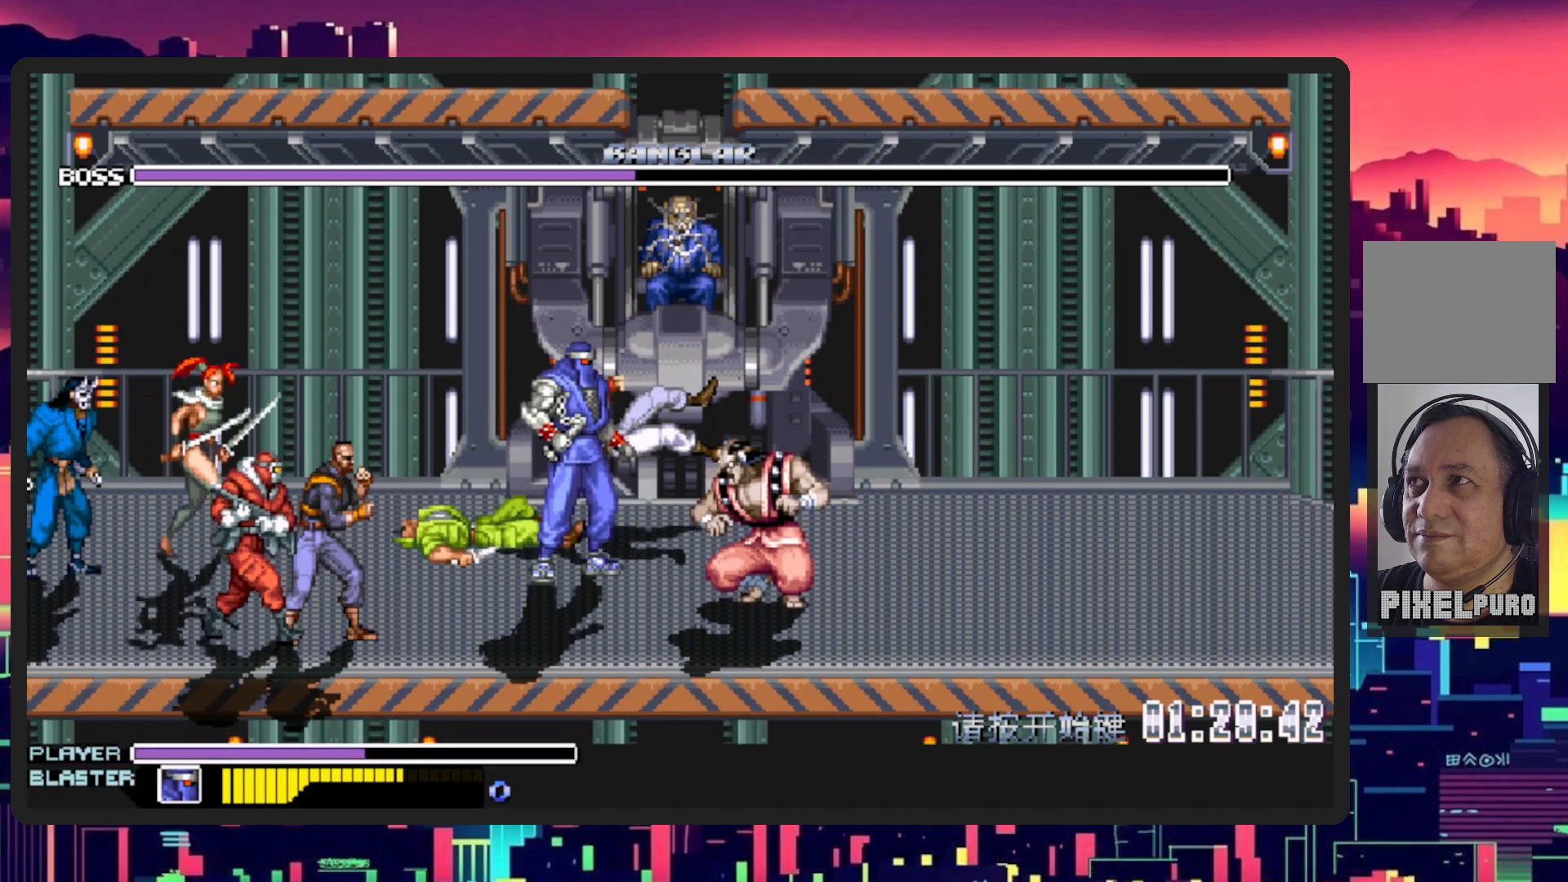
{"buttons": ["DPAD_UP"], "events": [[51, "DPAD_RIGHT", "down"], [351, "DPAD_RIGHT", "up"]]}
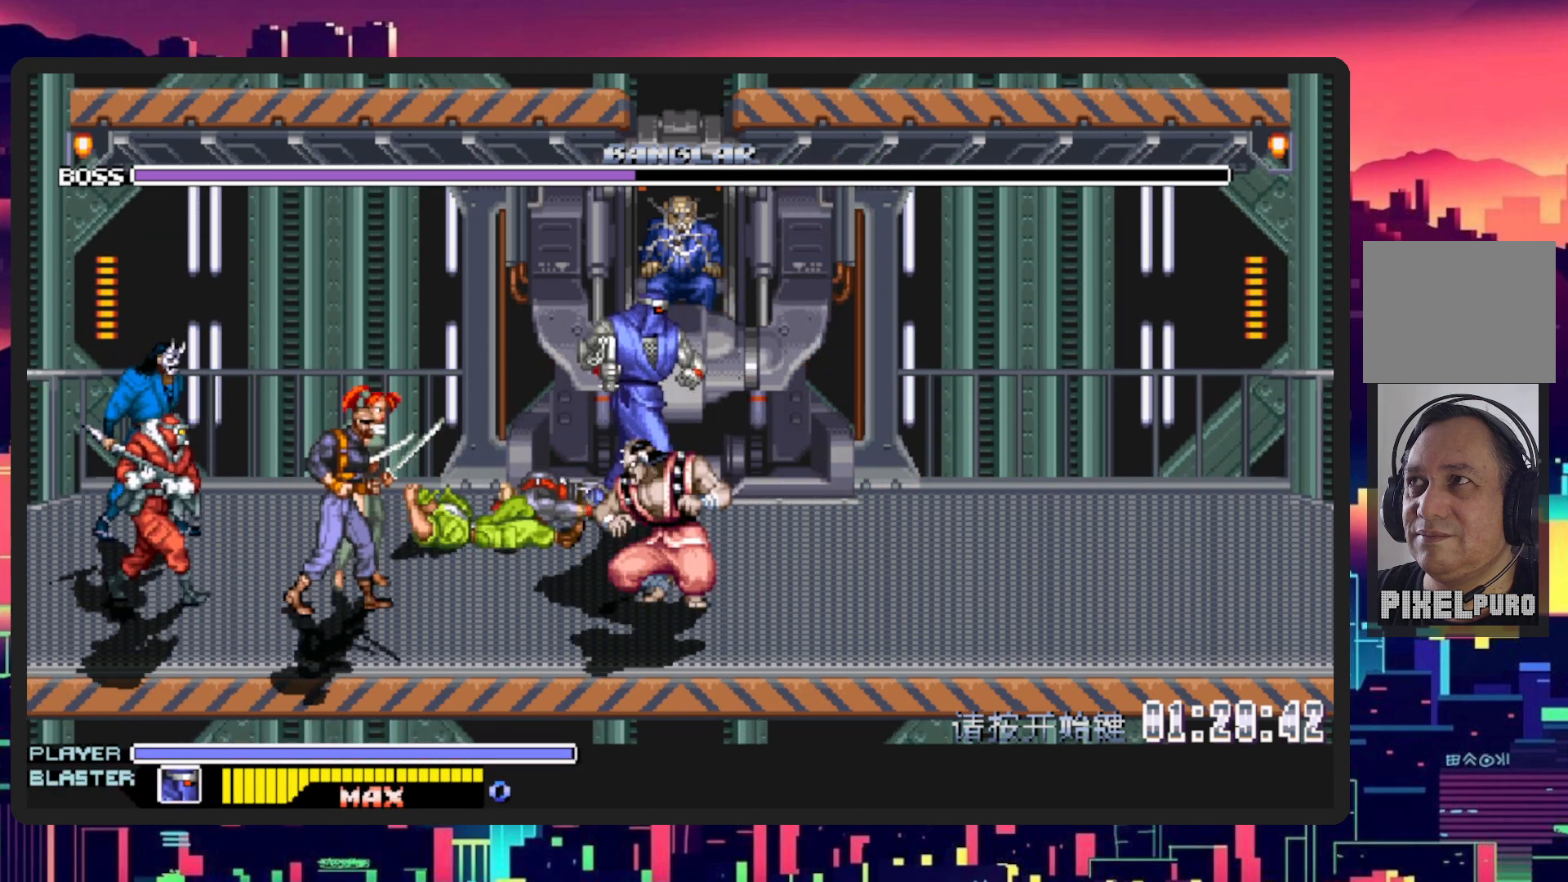
{"buttons": ["DPAD_UP", "DPAD_LEFT"], "events": [[83, "DPAD_UP", "up"], [100, "DPAD_DOWN", "down"], [133, "DPAD_RIGHT", "down"], [350, "DPAD_RIGHT", "up"], [384, "DPAD_LEFT", "down"], [434, "DPAD_DOWN", "up"], [467, "DPAD_UP", "down"]]}
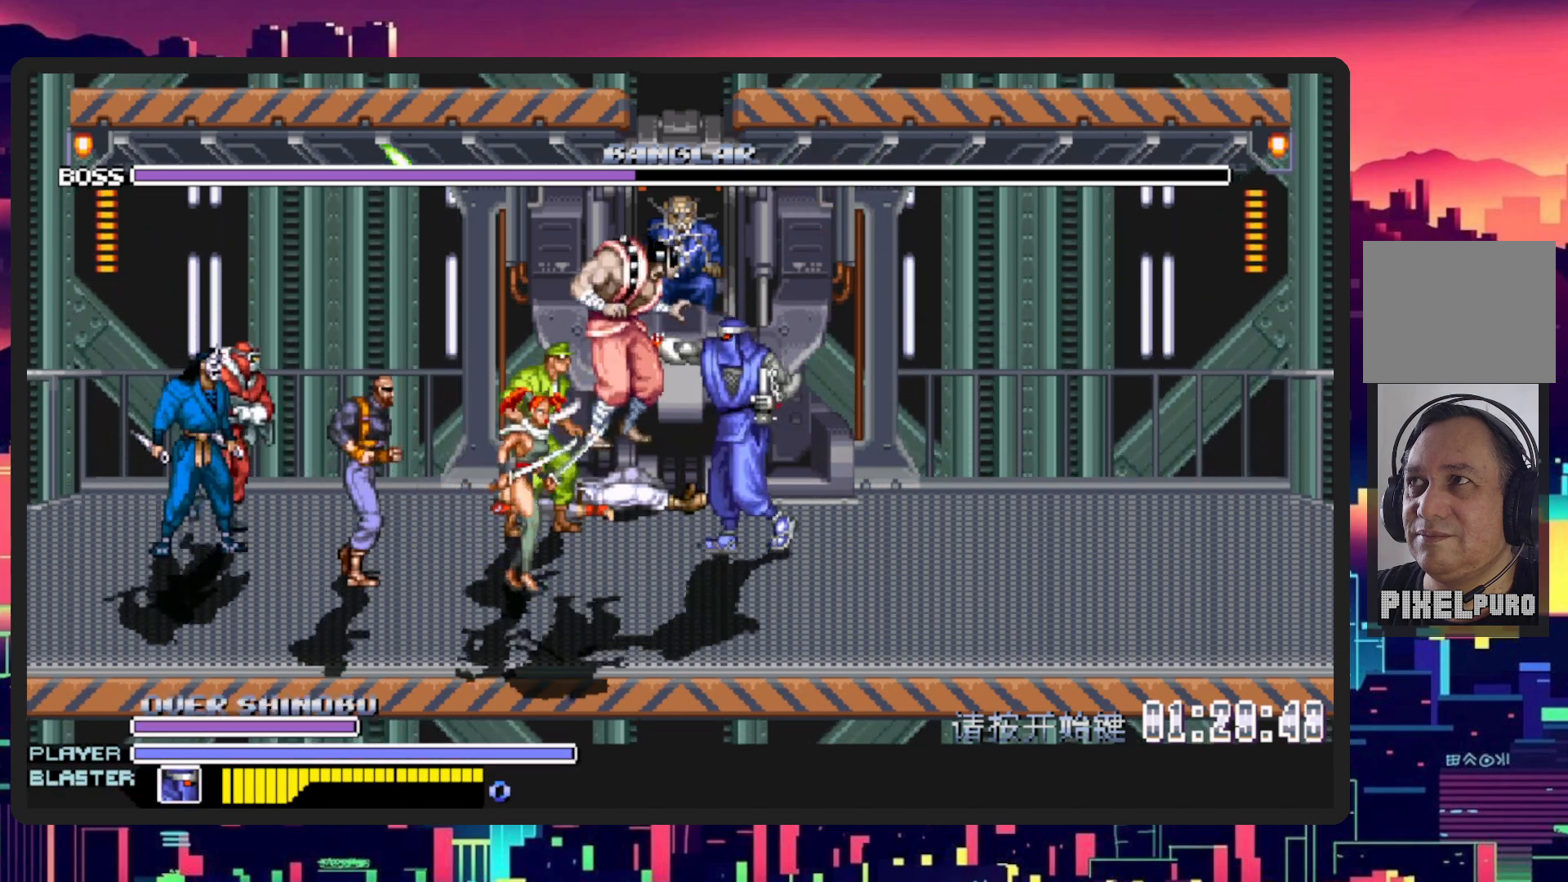
{"buttons": ["L1", "DPAD_UP", "DPAD_LEFT"], "events": [[334, "Y", "down"], [401, "L1", "down"], [451, "L1", "up"], [501, "L1", "down"], [501, "Y", "up"]]}
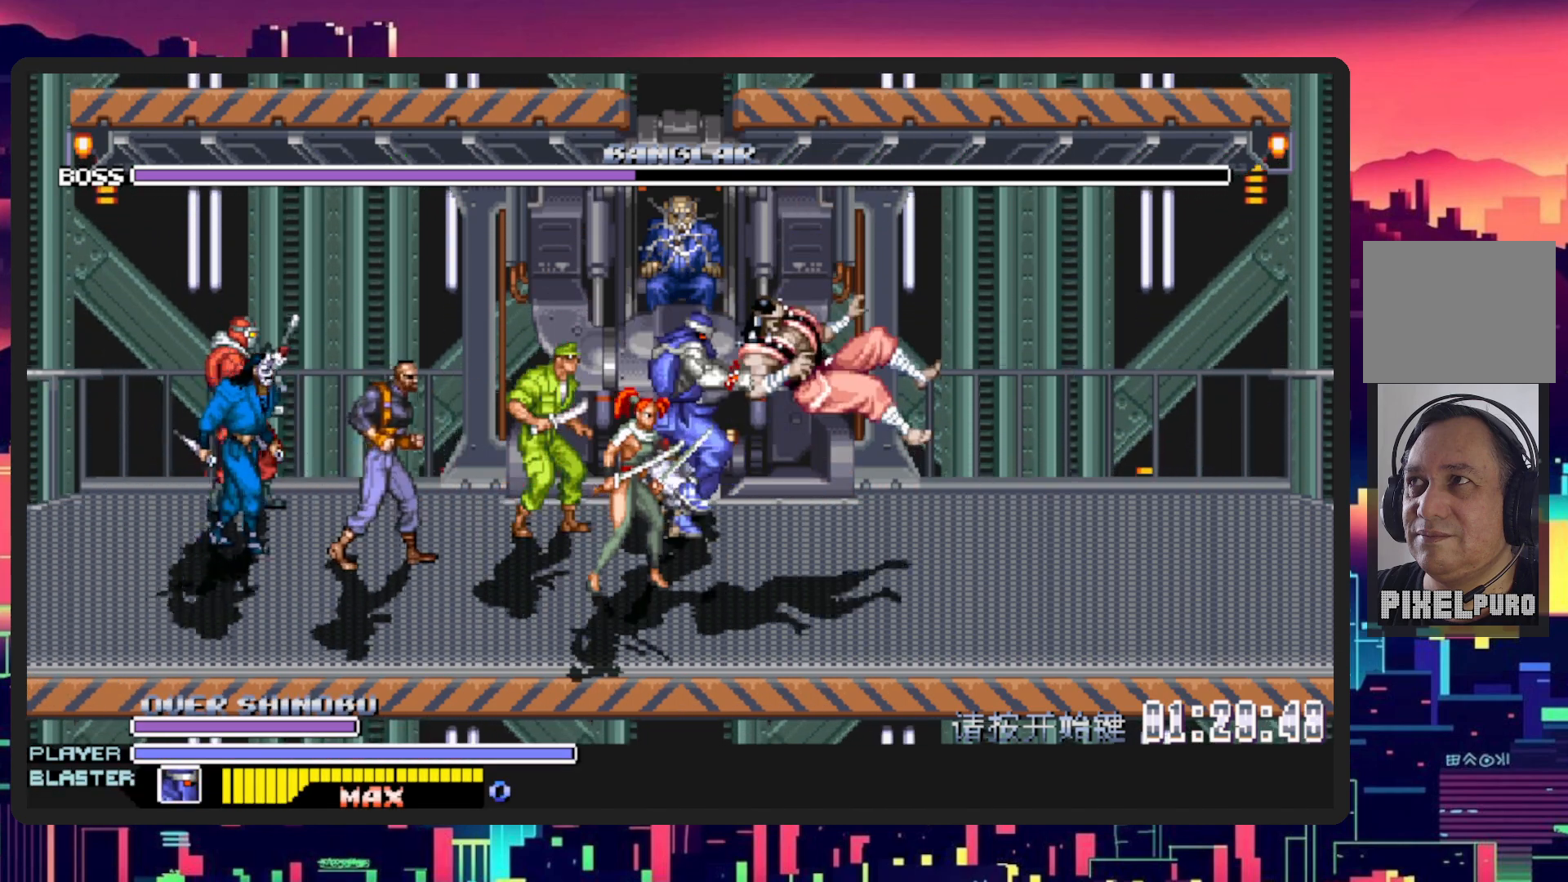
{"buttons": ["Y", "L1", "DPAD_UP", "DPAD_LEFT"], "events": [[50, "Y", "down"], [183, "Y", "up"], [250, "Y", "down"], [367, "Y", "up"], [434, "Y", "down"]]}
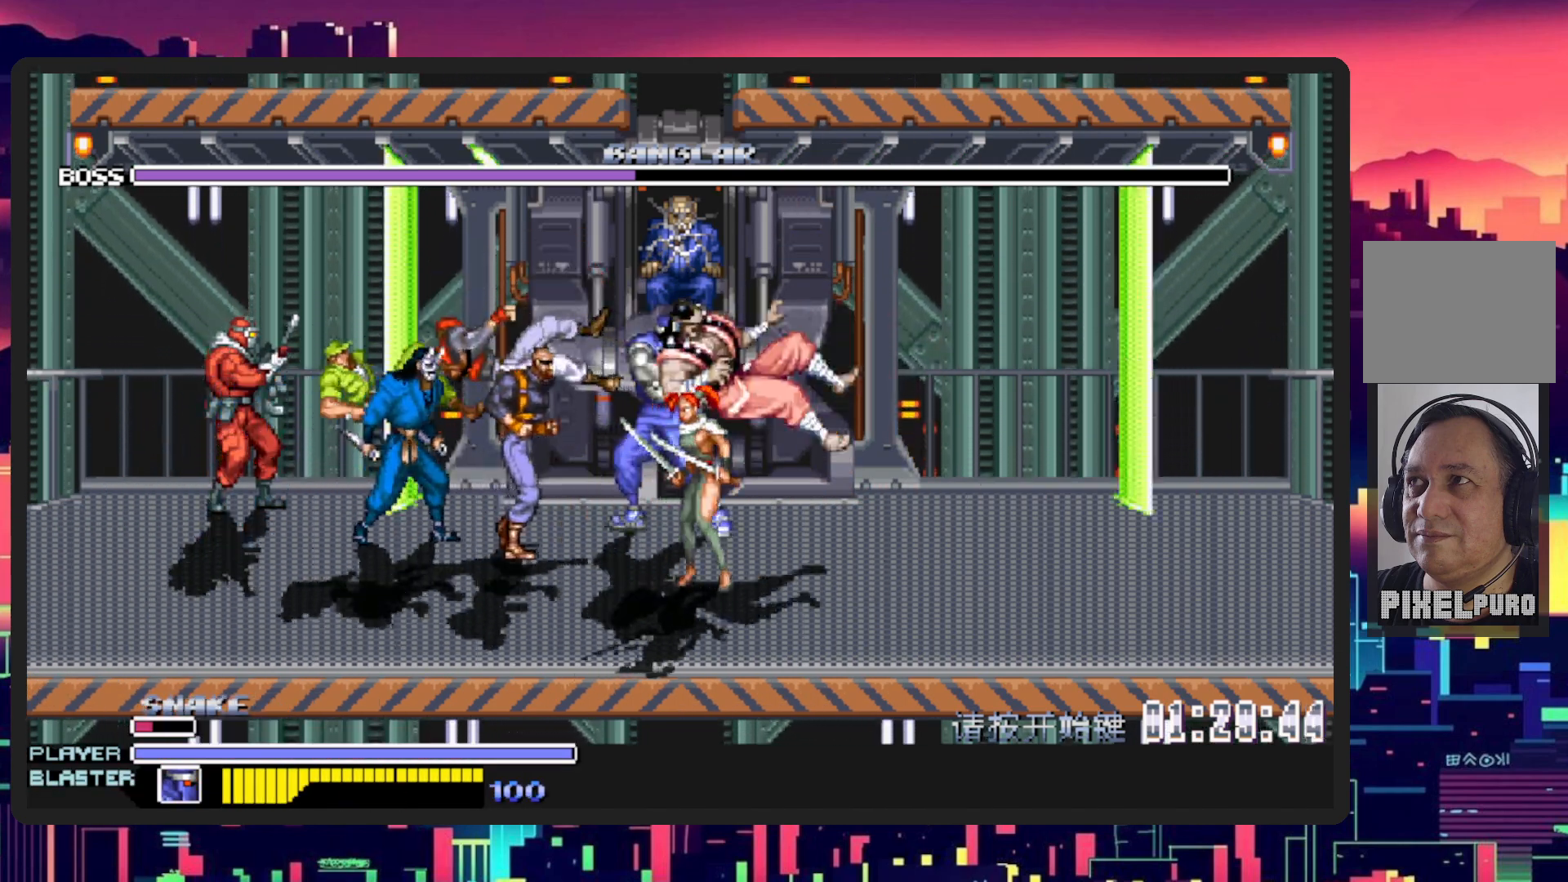
{"buttons": ["L1", "DPAD_UP", "DPAD_LEFT"], "events": [[67, "Y", "up"], [151, "Y", "down"], [201, "L1", "up"], [267, "L1", "down"], [267, "Y", "up"], [334, "Y", "down"], [468, "Y", "up"]]}
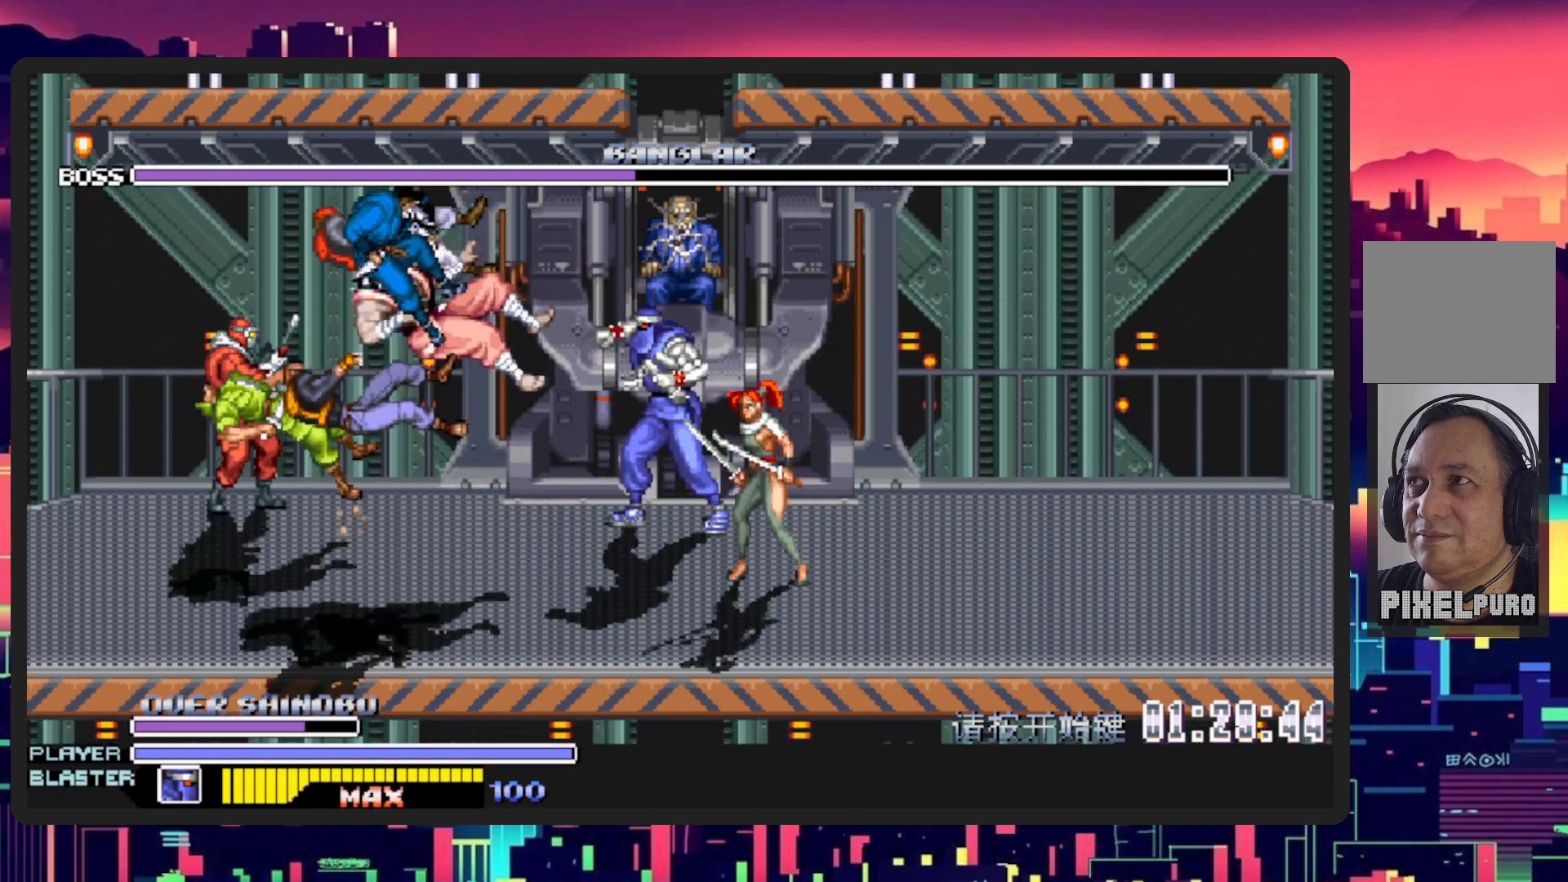
{"buttons": ["DPAD_UP"], "events": [[50, "Y", "down"], [167, "Y", "up"], [267, "L1", "up"], [334, "DPAD_LEFT", "up"]]}
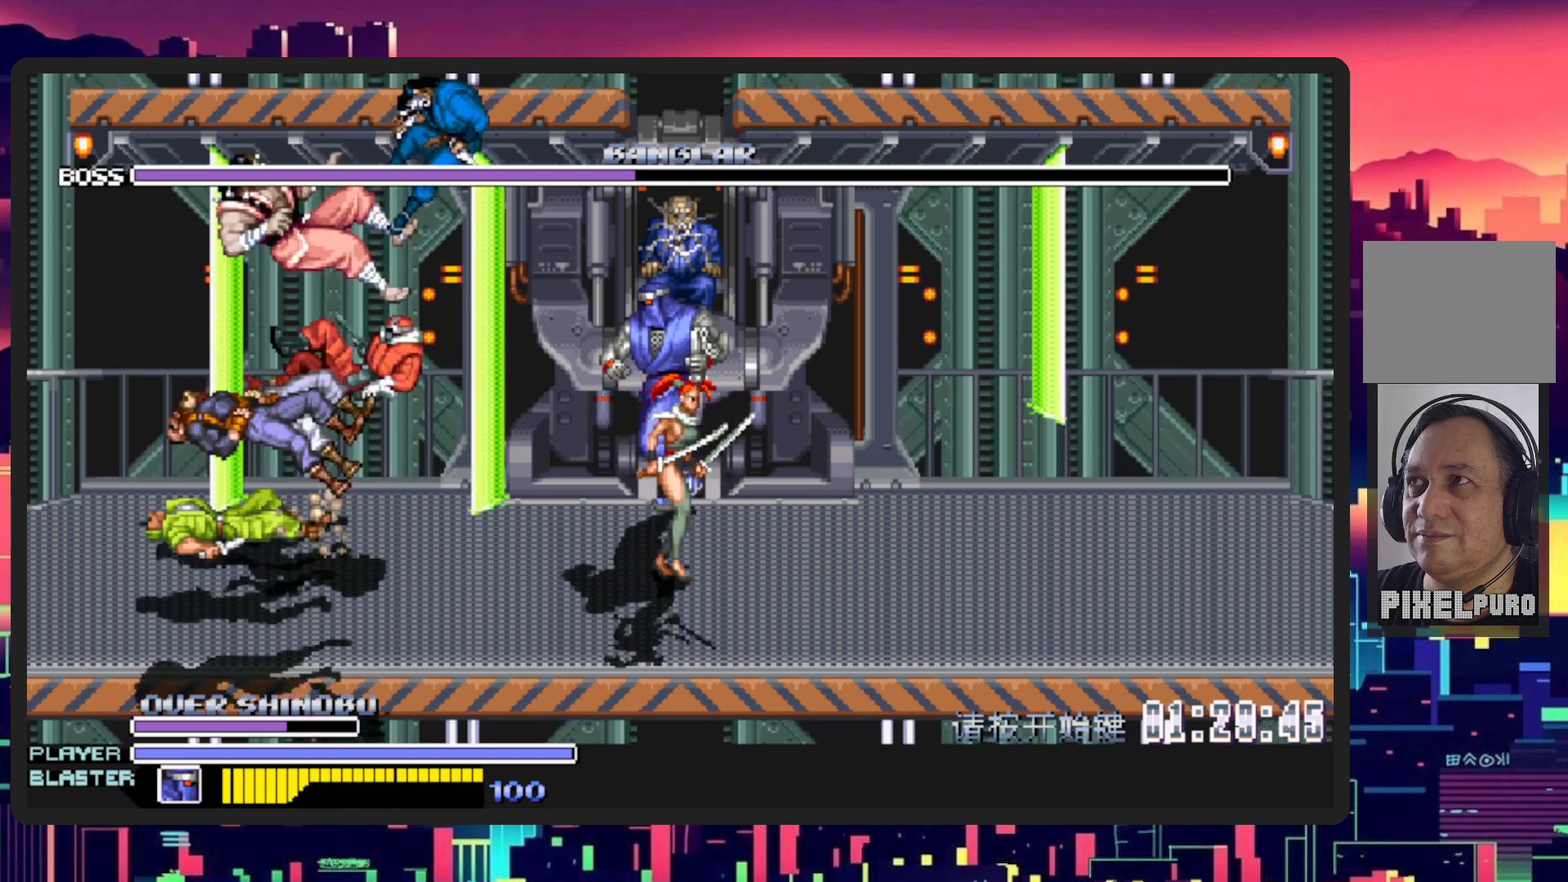
{"buttons": ["DPAD_UP", "DPAD_LEFT"], "events": [[317, "DPAD_LEFT", "down"]]}
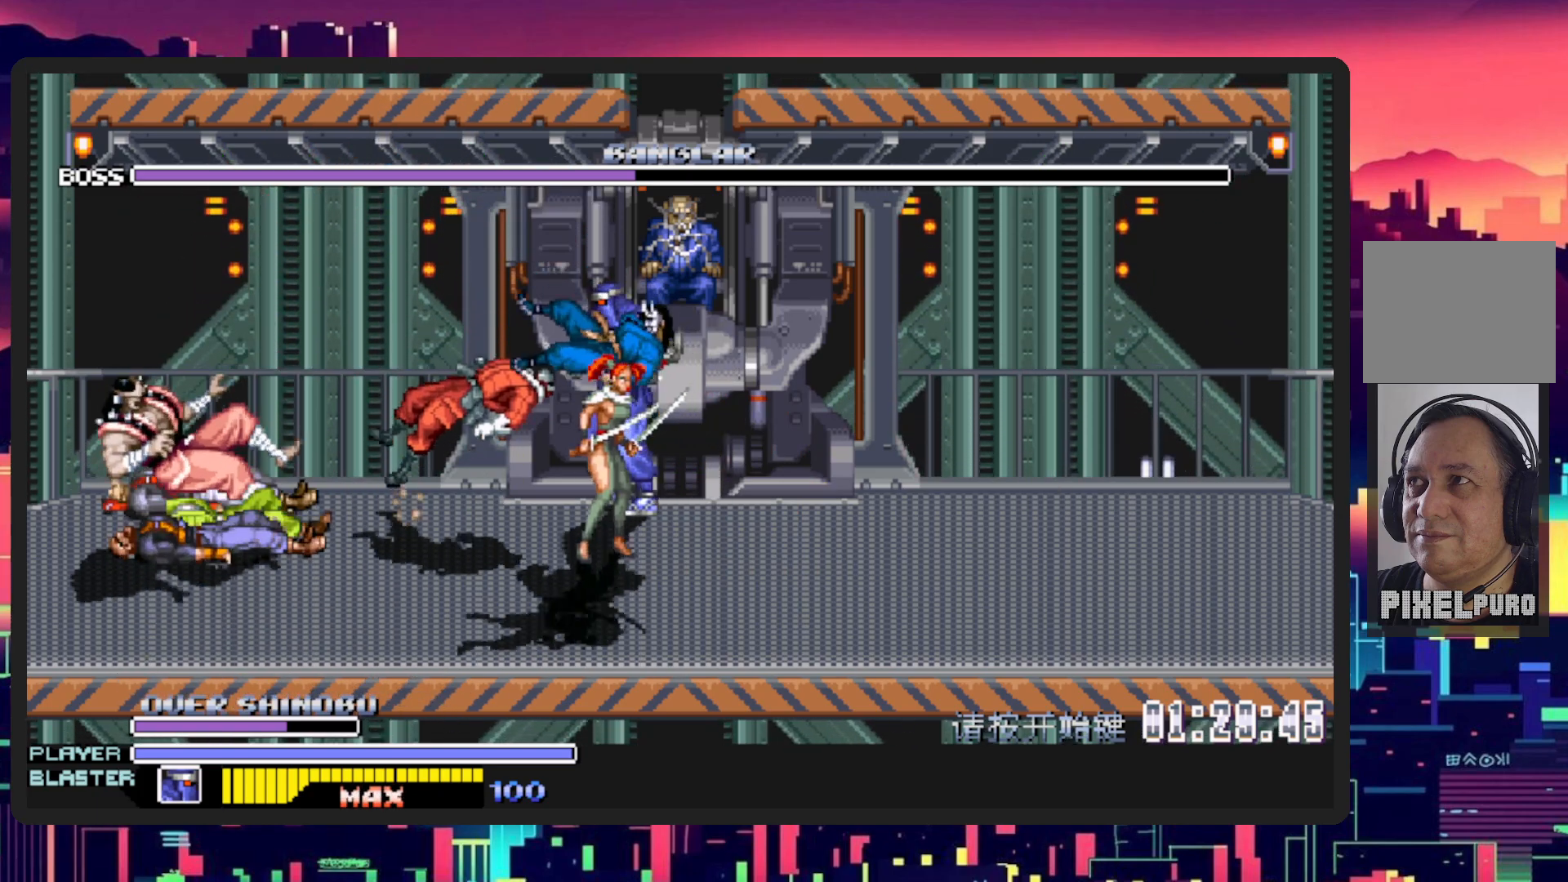
{"buttons": ["DPAD_UP", "DPAD_RIGHT"], "events": [[167, "DPAD_LEFT", "up"], [183, "DPAD_RIGHT", "down"]]}
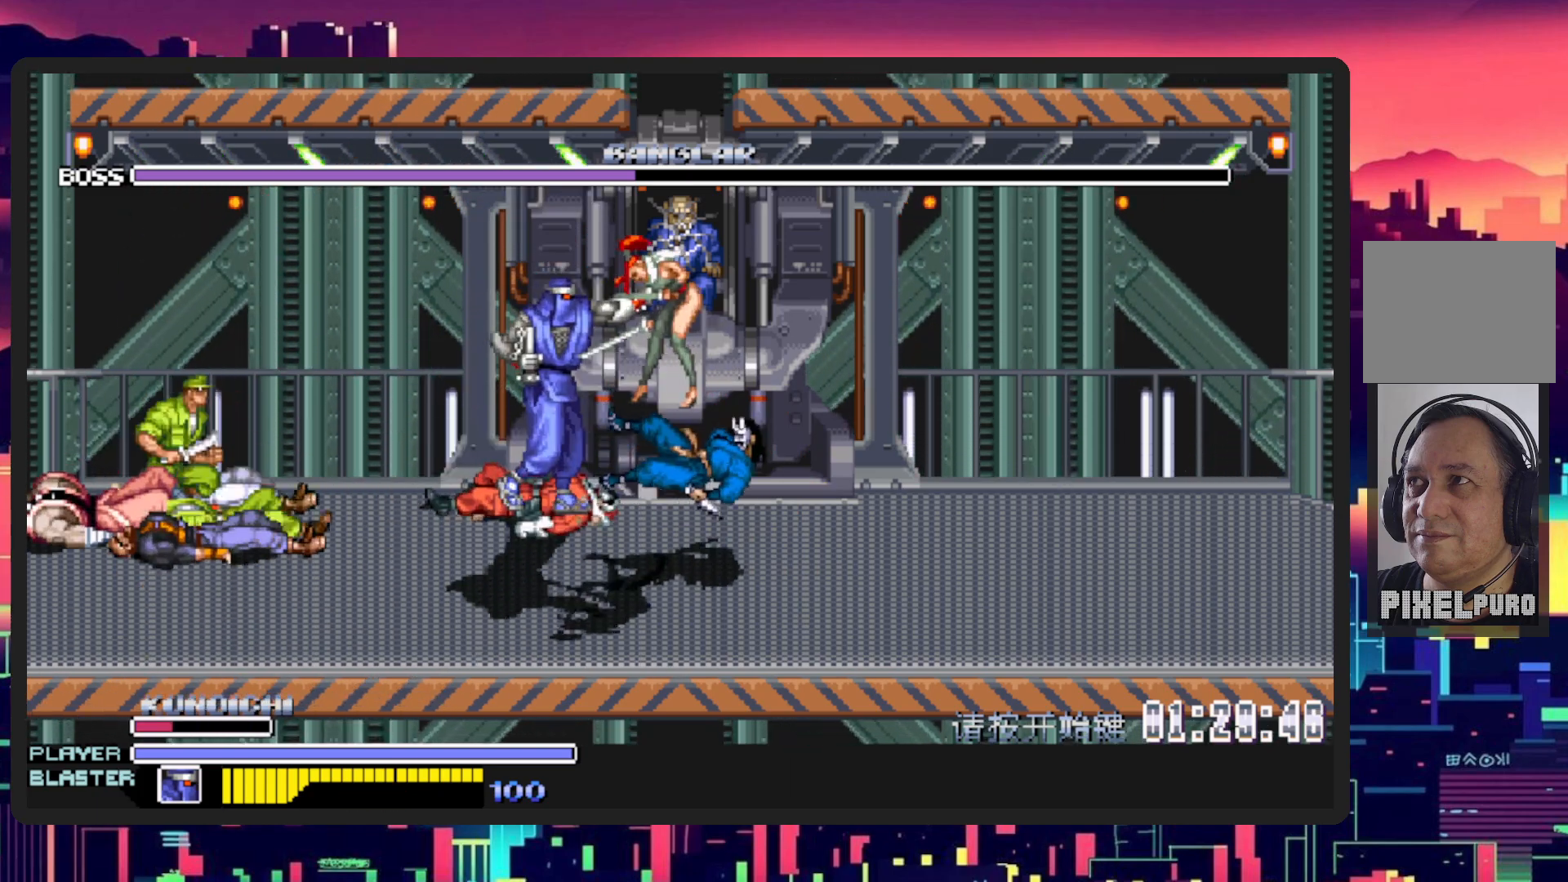
{"buttons": ["Y", "L1", "DPAD_UP"], "events": [[184, "DPAD_RIGHT", "up"], [267, "Y", "down"], [317, "L1", "down"], [351, "L1", "up"], [401, "L1", "down"], [418, "Y", "up"], [468, "Y", "down"]]}